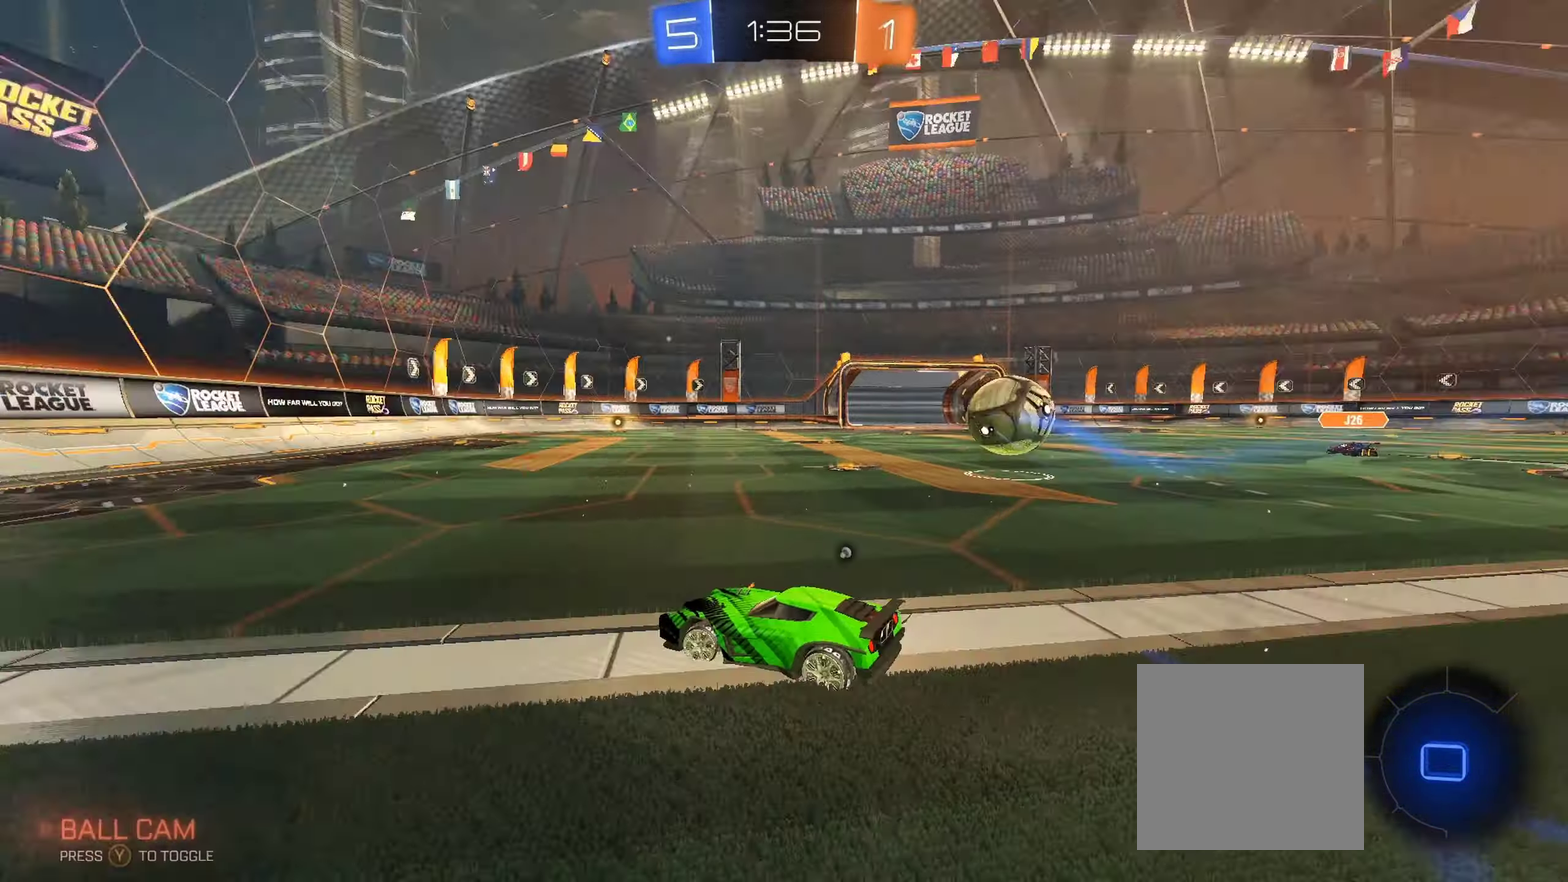
Gameplay with a controller (Xbox layout); each line is a JSON object with the inputs held at the frame after it. "events" lists button and stick changes between this image and that frame as [ms after this image, input, new state], when the widget could be followed in between. This document gives stick clicks only as held states, not as events.
{"buttons": ["R2"], "left_stick": "center", "right_stick": "center", "events": [[34, "Y", "up"], [167, "left_stick", "center"], [334, "Y", "down"], [367, "left_stick", "left"], [400, "Y", "up"], [484, "left_stick", "center"]]}
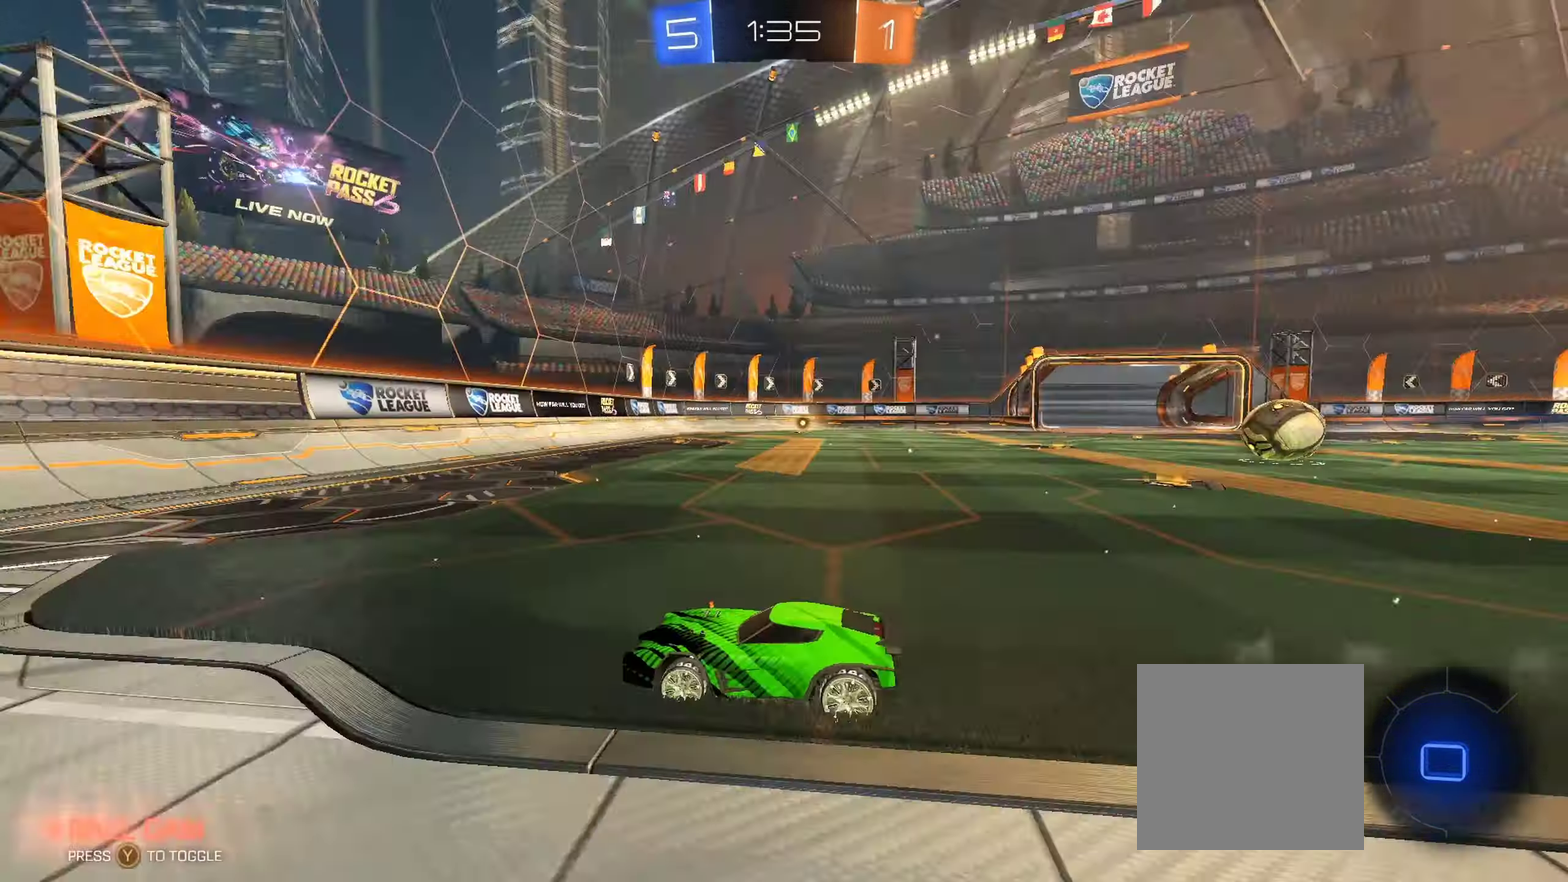
{"buttons": ["R2"], "left_stick": "center", "right_stick": "center", "events": [[217, "left_stick", "left"], [317, "left_stick", "center"]]}
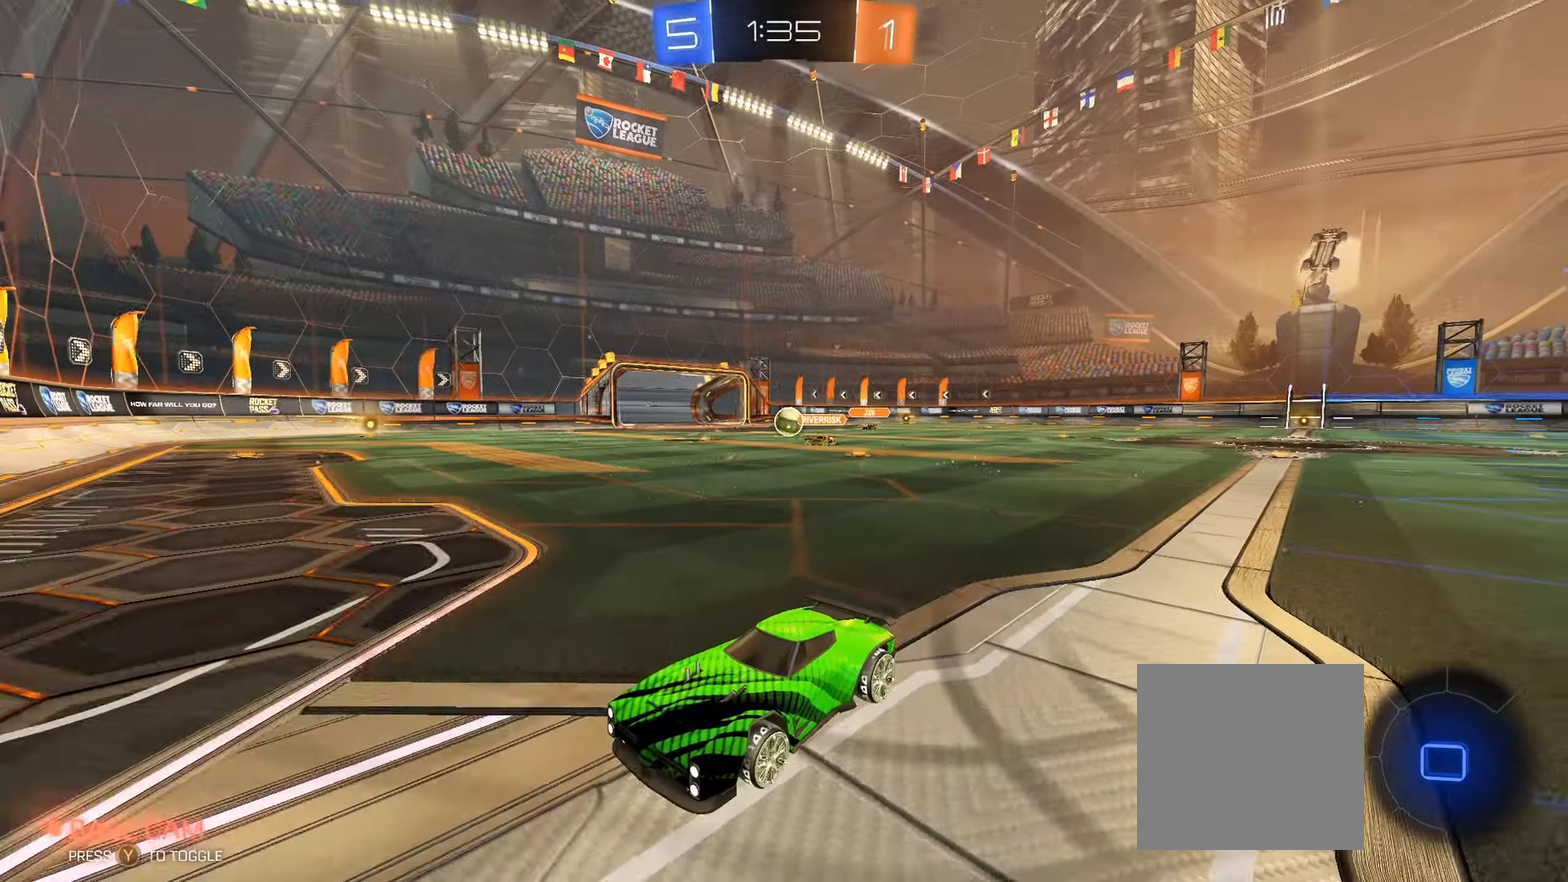
{"buttons": ["R2"], "left_stick": "right", "right_stick": "center", "events": [[100, "left_stick", "right"], [134, "L1", "down"], [250, "L1", "up"]]}
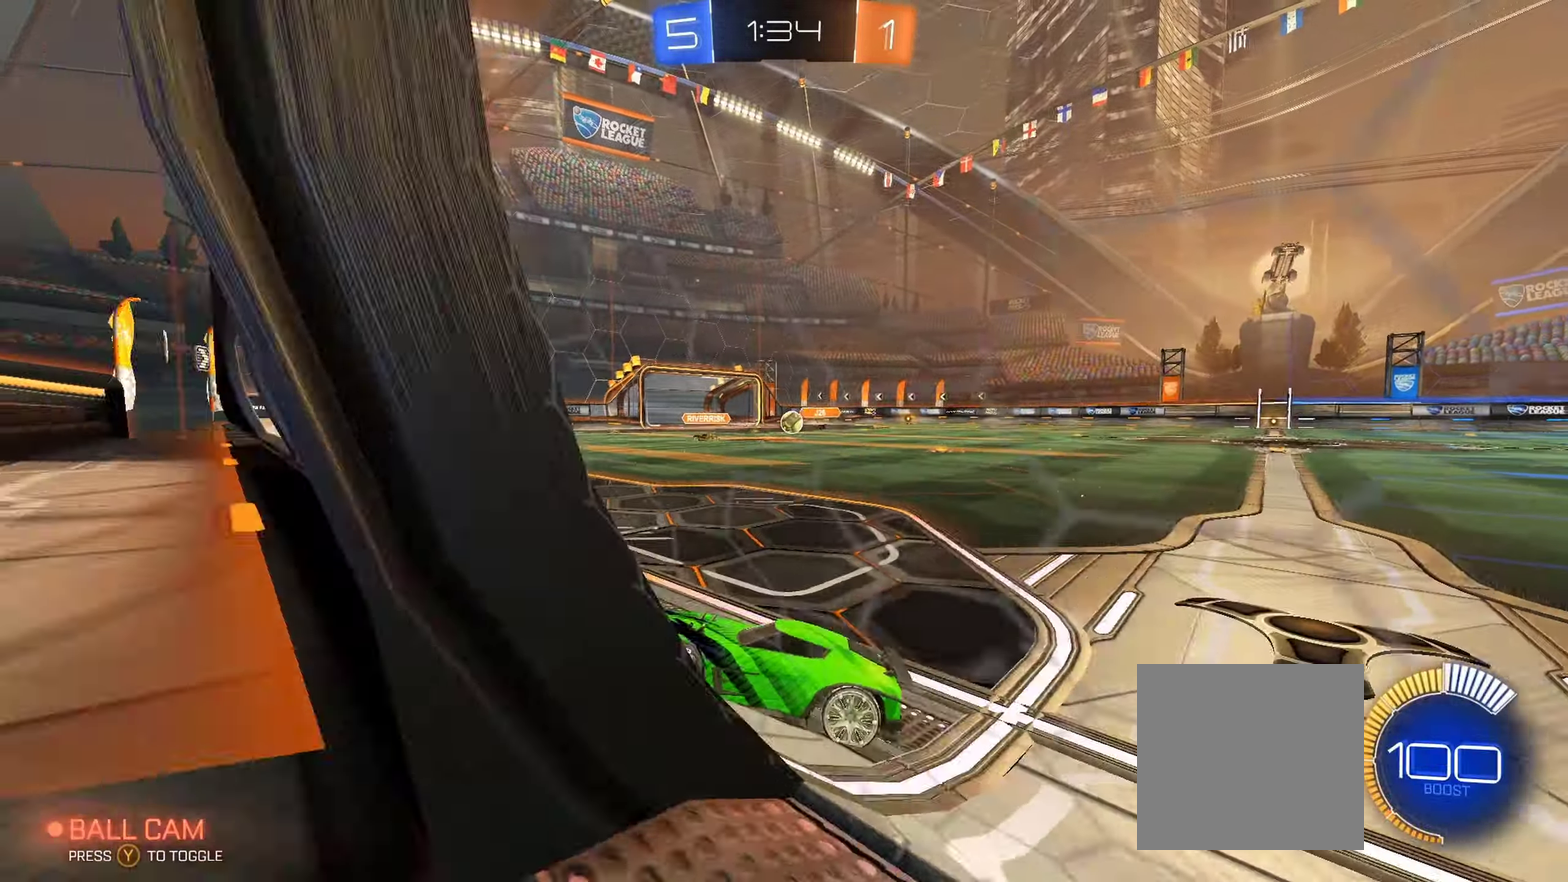
{"buttons": ["R2"], "left_stick": "right", "right_stick": "center", "events": [[17, "L1", "down"], [117, "L1", "up"]]}
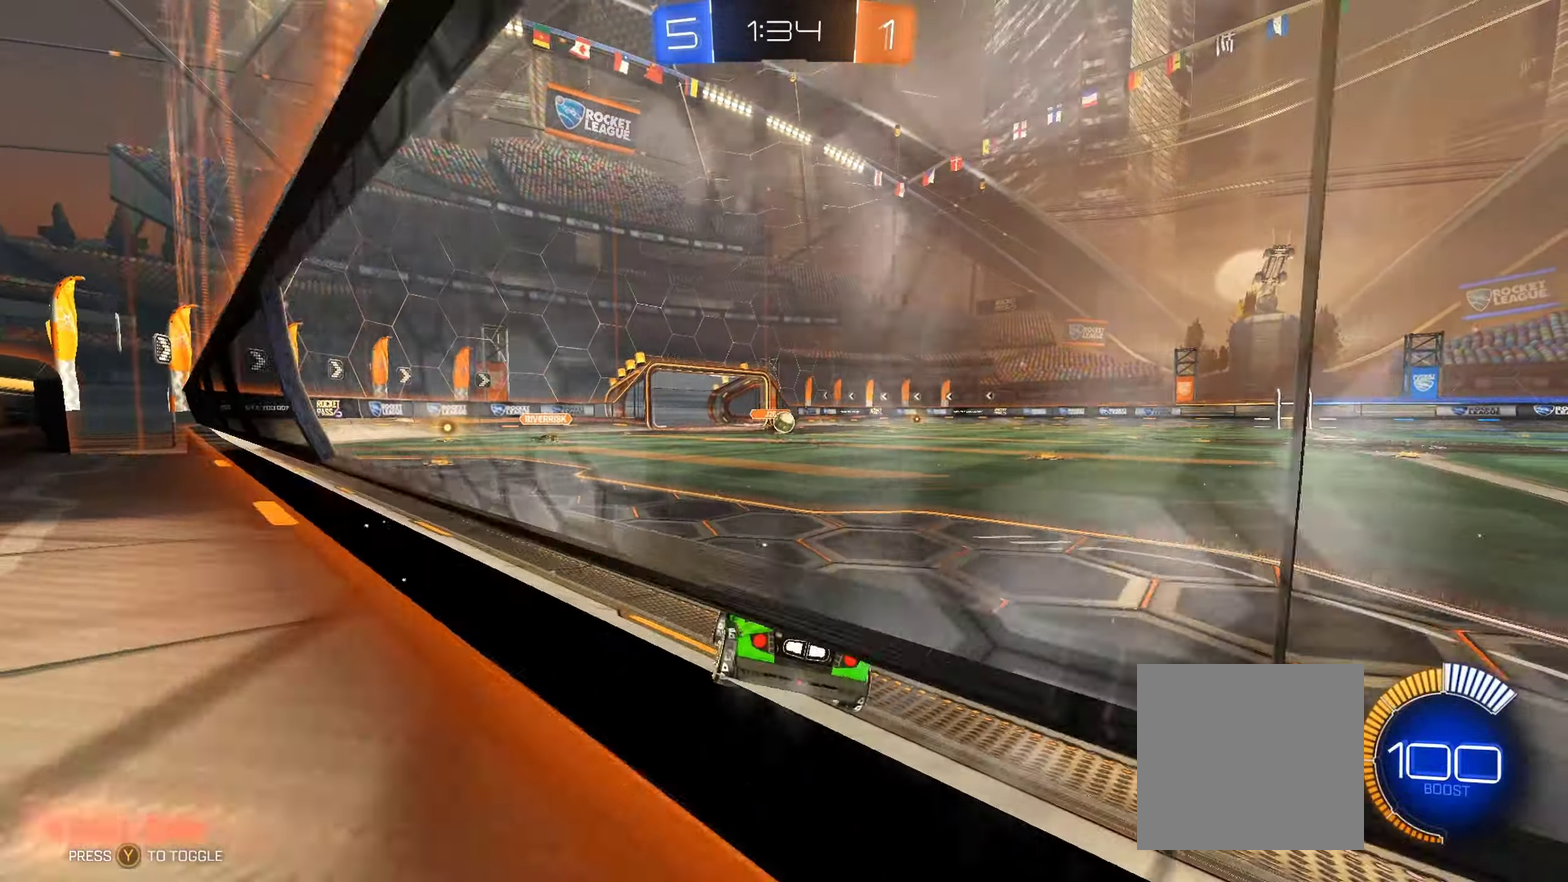
{"buttons": ["B", "R2"], "left_stick": "center", "right_stick": "center", "events": [[134, "left_stick", "center"], [483, "B", "down"]]}
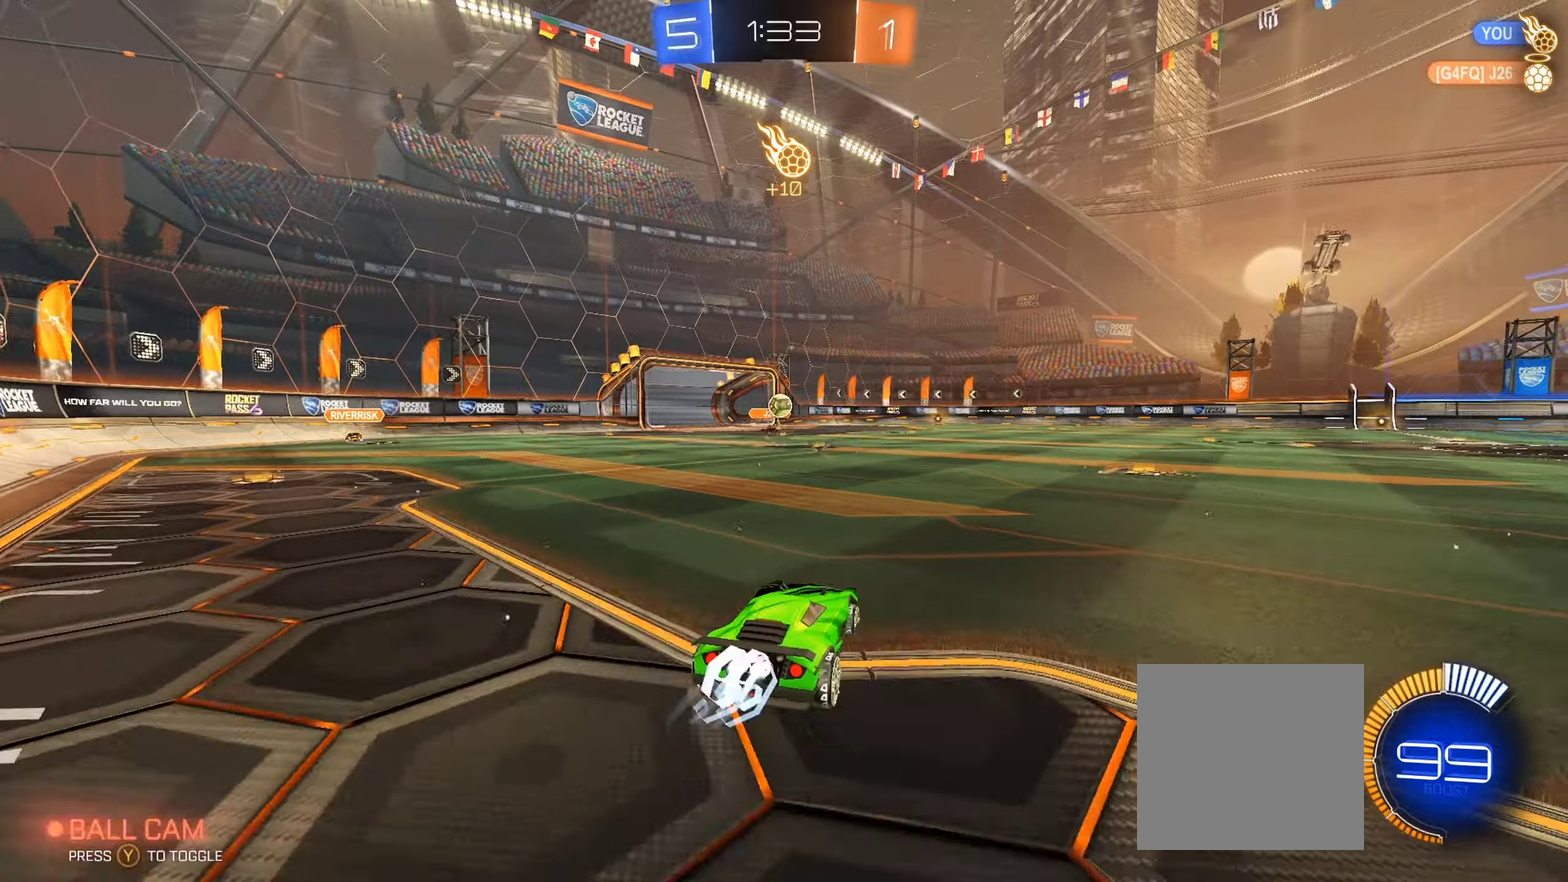
{"buttons": ["B", "R2"], "left_stick": "center", "right_stick": "center", "events": [[283, "left_stick", "left"], [416, "left_stick", "center"]]}
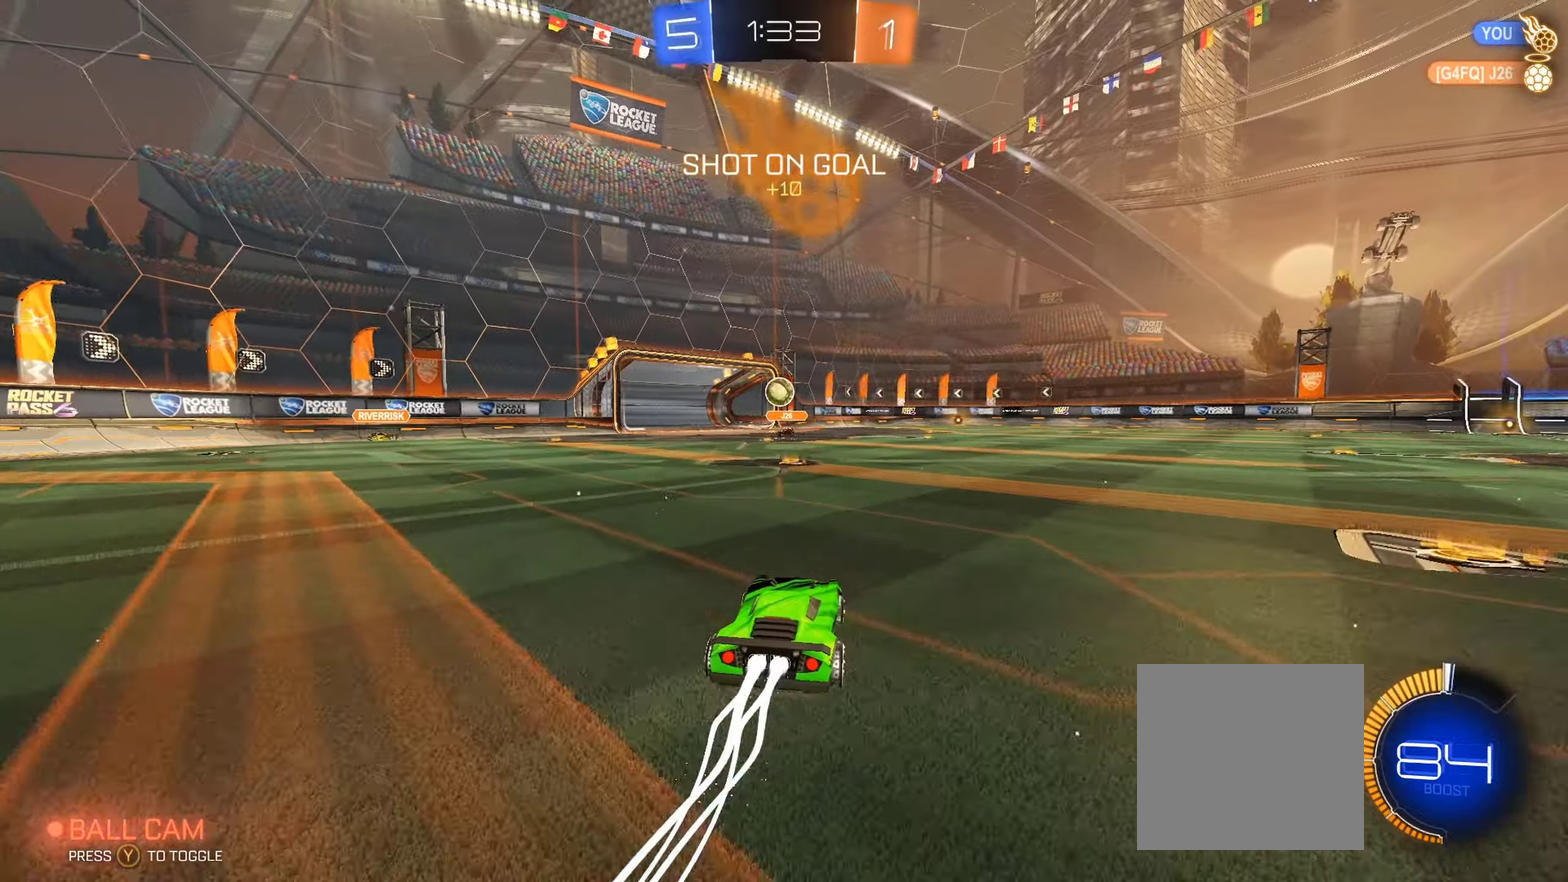
{"buttons": ["L2"], "left_stick": "right", "right_stick": "center", "events": [[83, "B", "up"], [300, "left_stick", "right"], [366, "R2", "up"], [416, "L2", "down"]]}
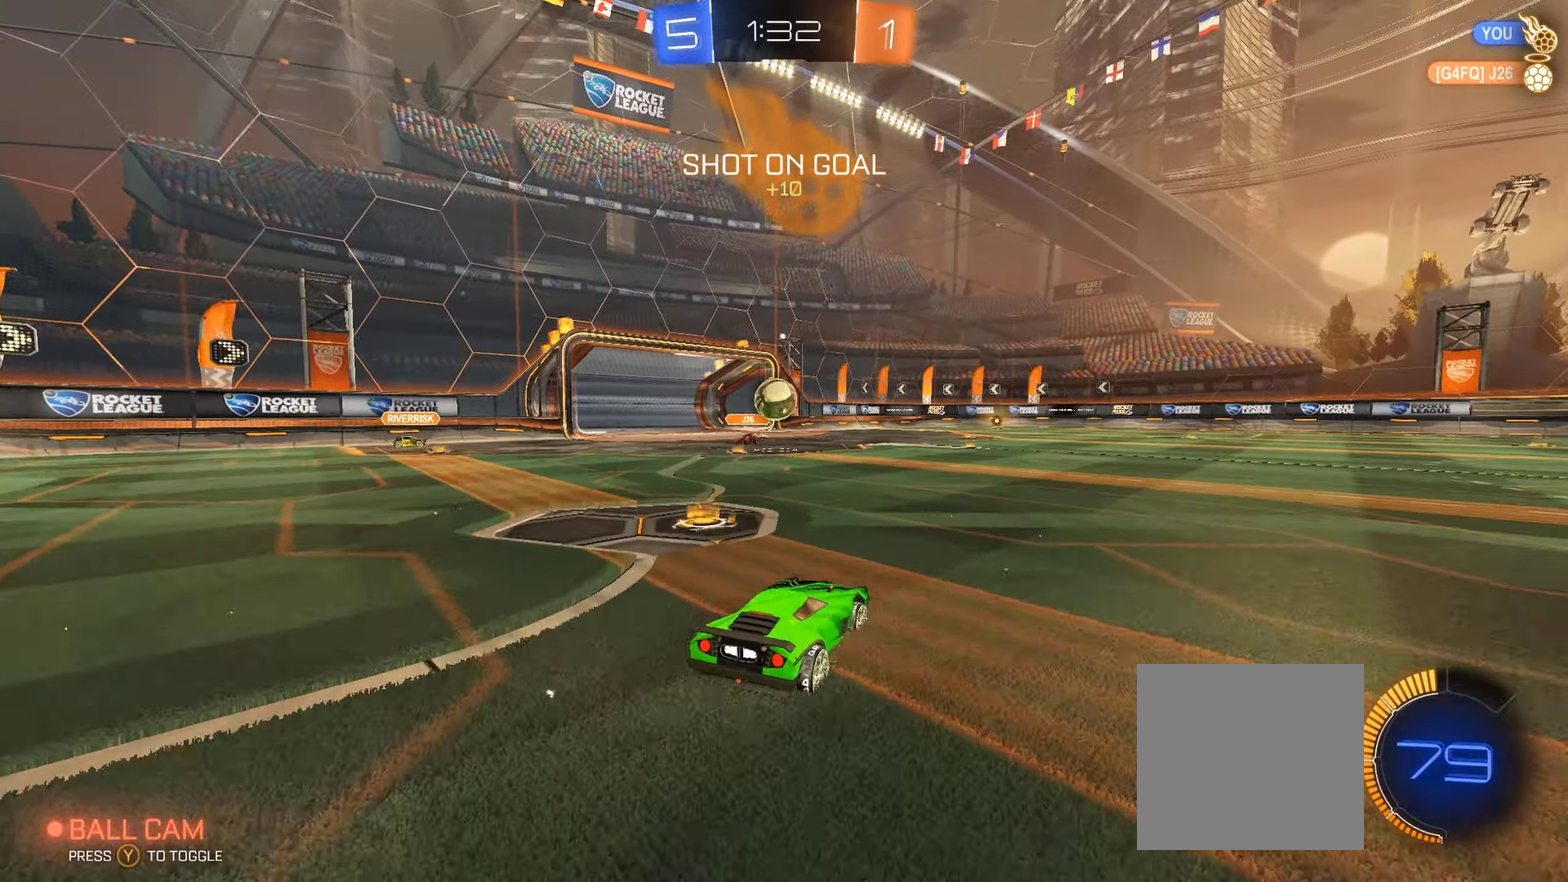
{"buttons": ["R2"], "left_stick": "right", "right_stick": "center", "events": [[150, "L2", "up"], [150, "R2", "down"]]}
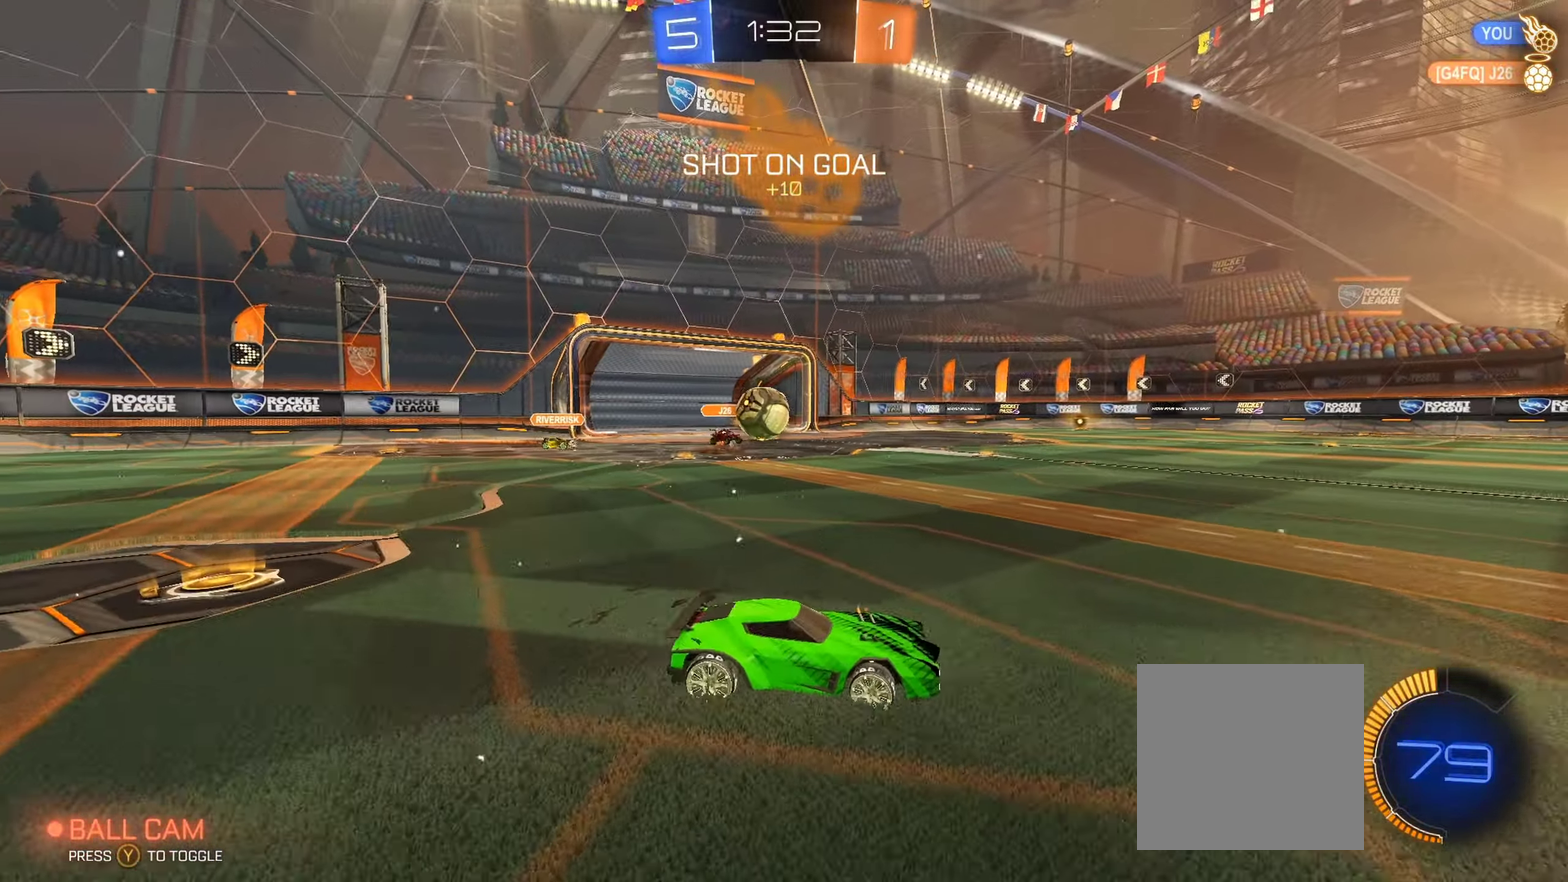
{"buttons": [], "left_stick": "left", "right_stick": "center", "events": [[250, "left_stick", "left"], [316, "L1", "down"], [316, "R2", "up"], [416, "L1", "up"]]}
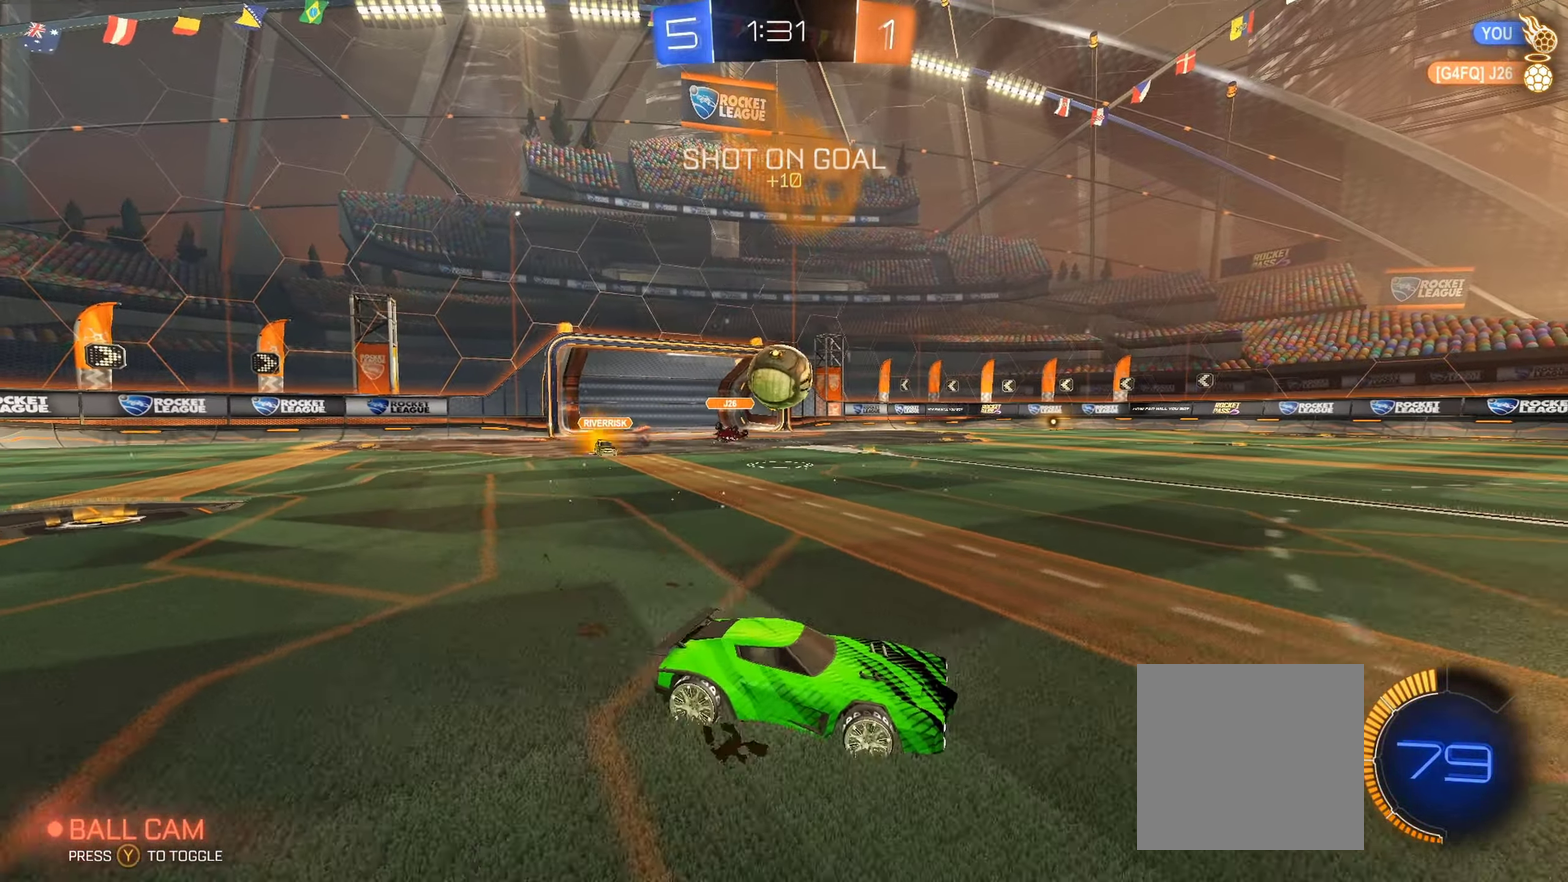
{"buttons": ["A", "B", "R2"], "left_stick": "left", "right_stick": "center", "events": [[16, "R2", "down"], [400, "B", "down"], [466, "A", "down"]]}
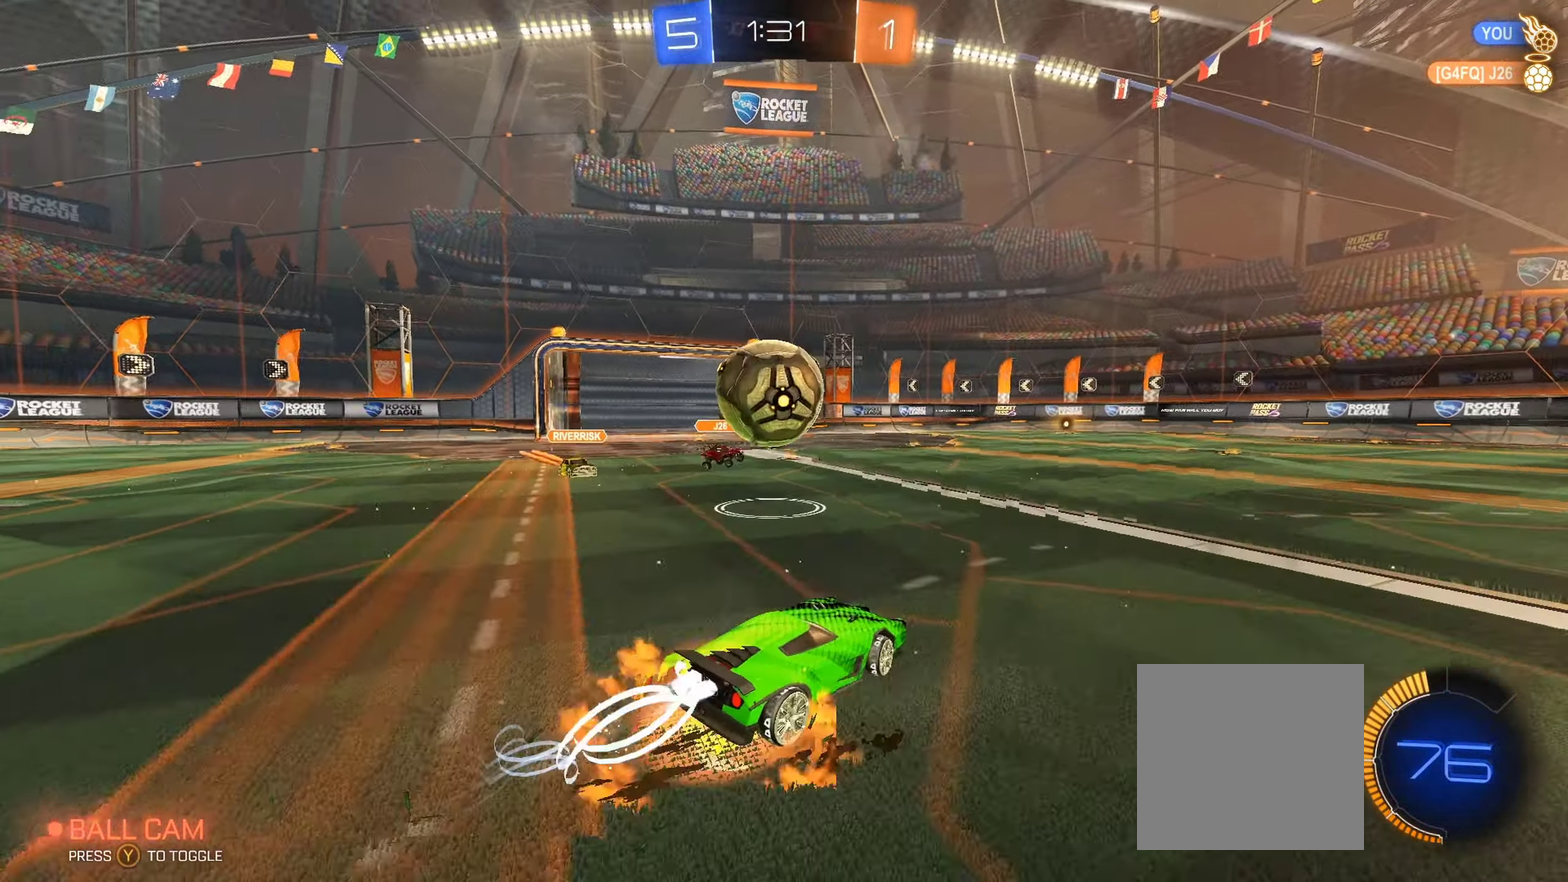
{"buttons": ["L1", "R2"], "left_stick": "left", "right_stick": "center", "events": [[50, "A", "up"], [100, "L1", "down"], [133, "A", "down"], [266, "A", "up"], [400, "B", "up"]]}
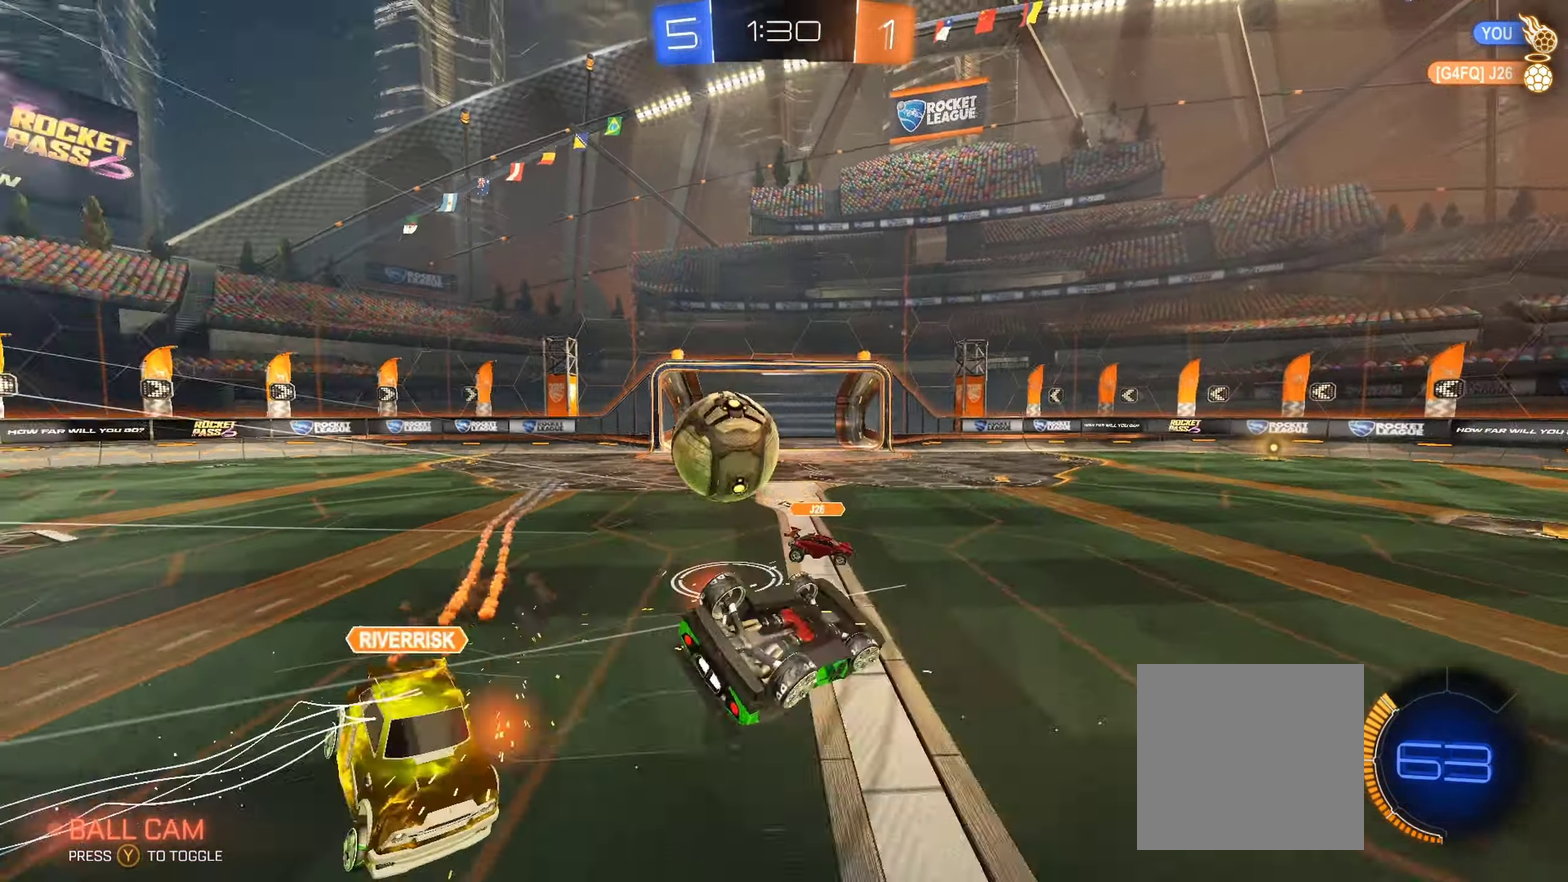
{"buttons": ["R2"], "left_stick": "up-right", "right_stick": "center", "events": [[216, "L1", "up"], [250, "left_stick", "center"], [400, "left_stick", "right"], [483, "left_stick", "up-right"]]}
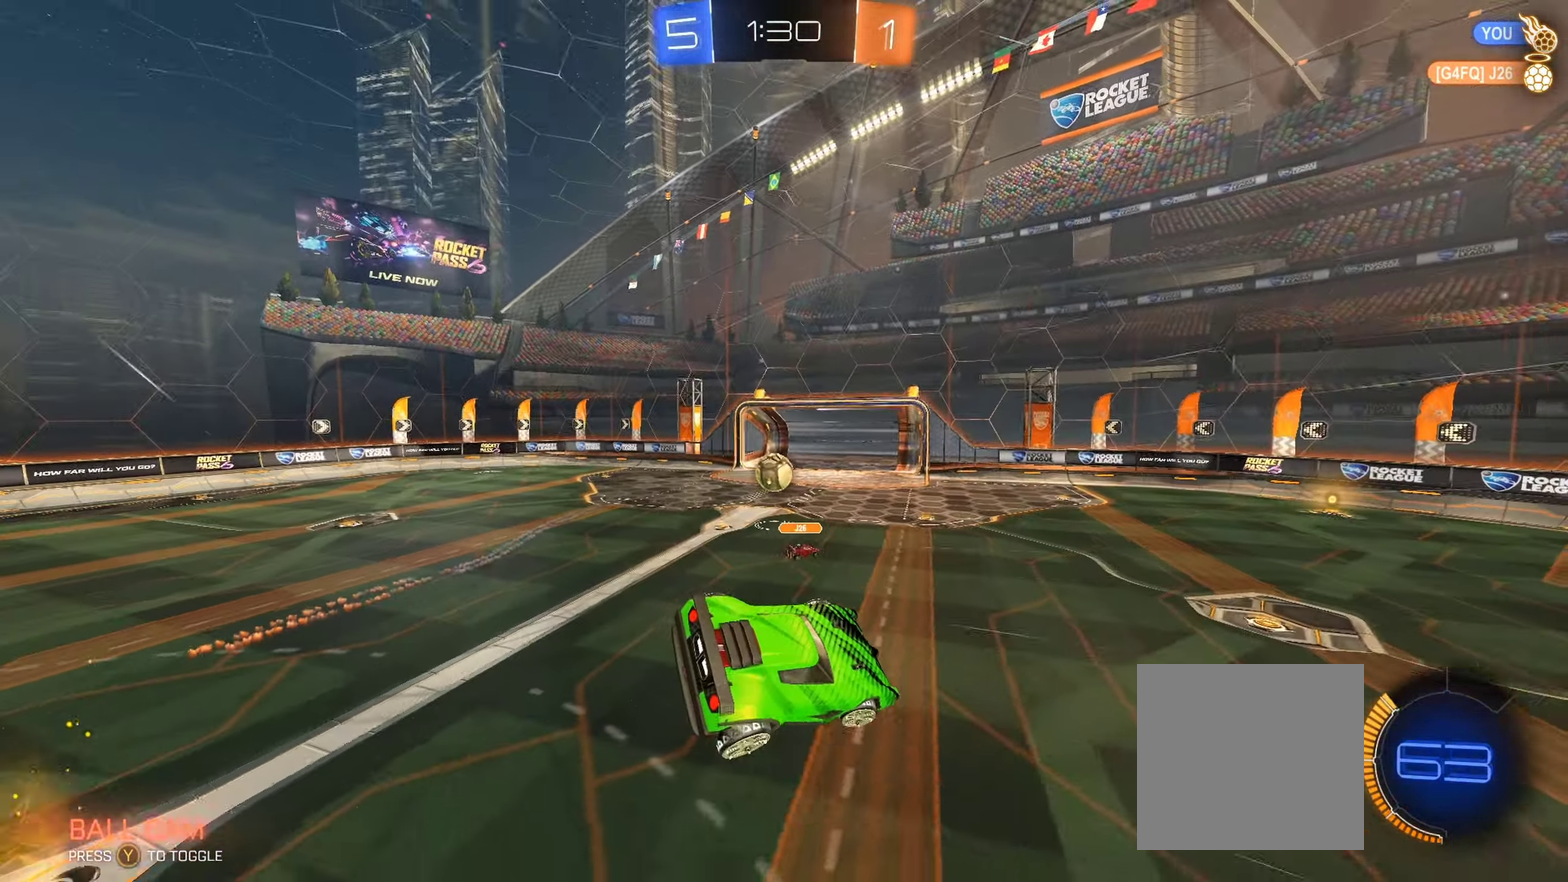
{"buttons": ["B", "R2"], "left_stick": "down-left", "right_stick": "center", "events": [[150, "B", "down"], [150, "left_stick", "center"], [416, "left_stick", "left"], [500, "left_stick", "down-left"]]}
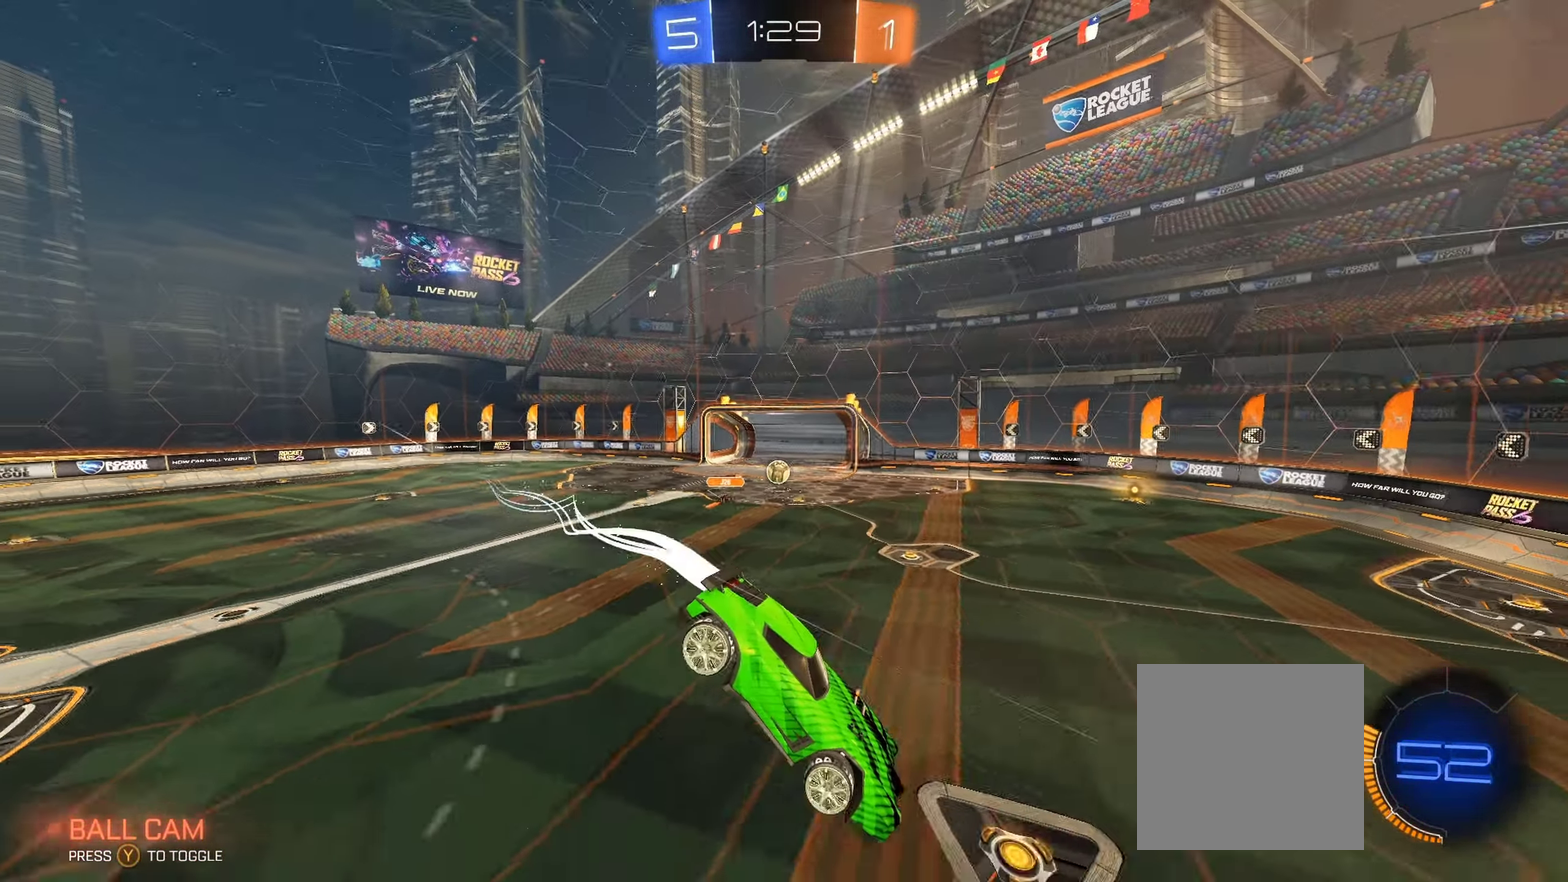
{"buttons": ["R2"], "left_stick": "left", "right_stick": "center", "events": [[116, "left_stick", "center"], [150, "B", "up"], [450, "left_stick", "left"]]}
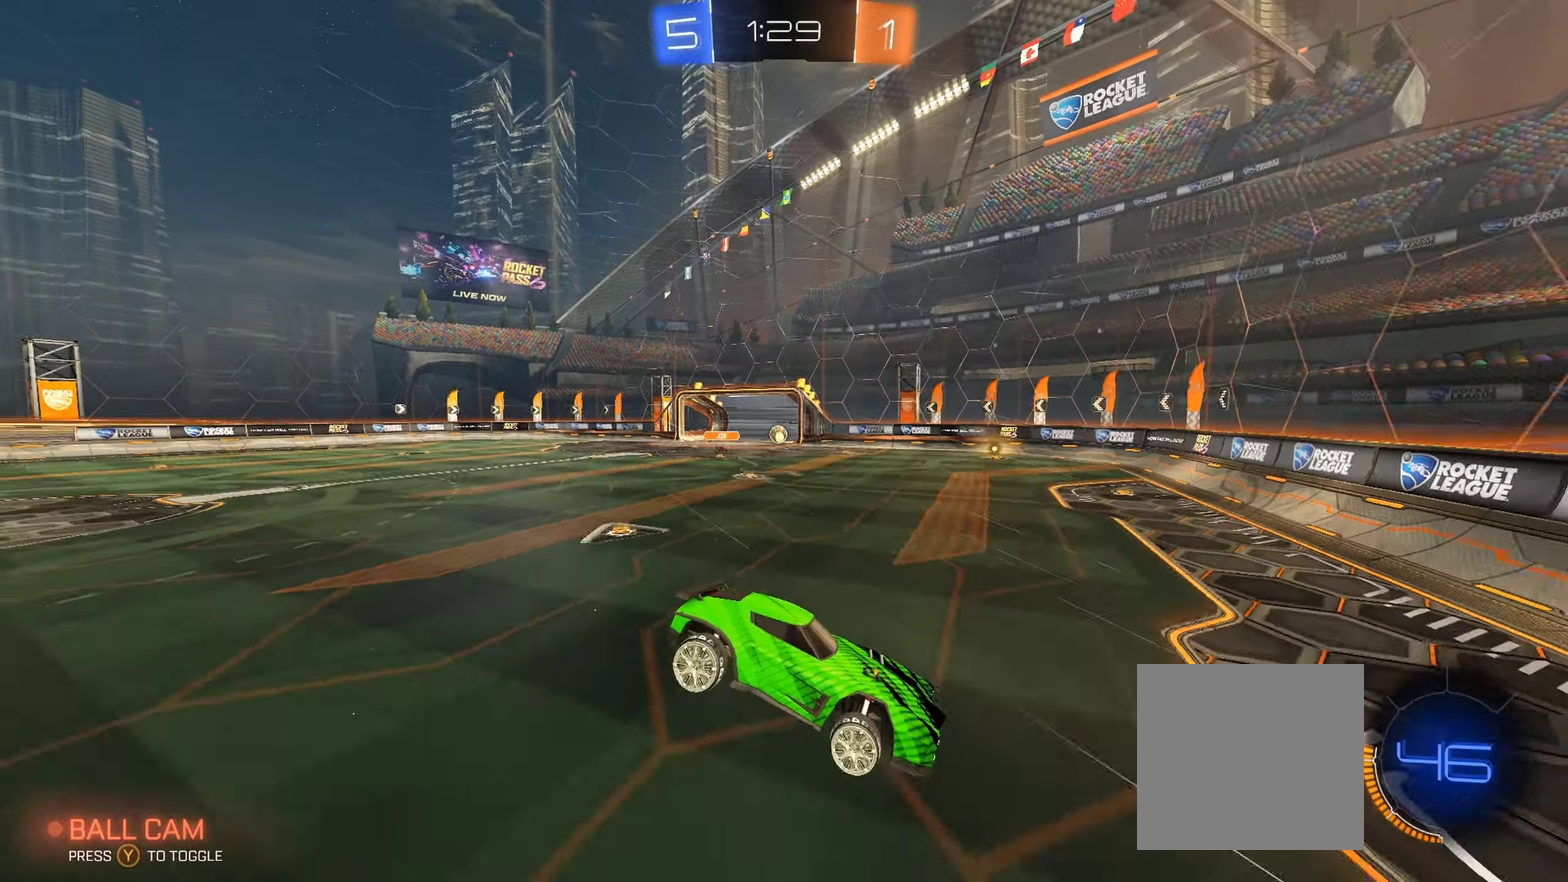
{"buttons": ["B", "R2"], "left_stick": "left", "right_stick": "center", "events": [[266, "B", "down"], [283, "L1", "down"], [366, "L1", "up"]]}
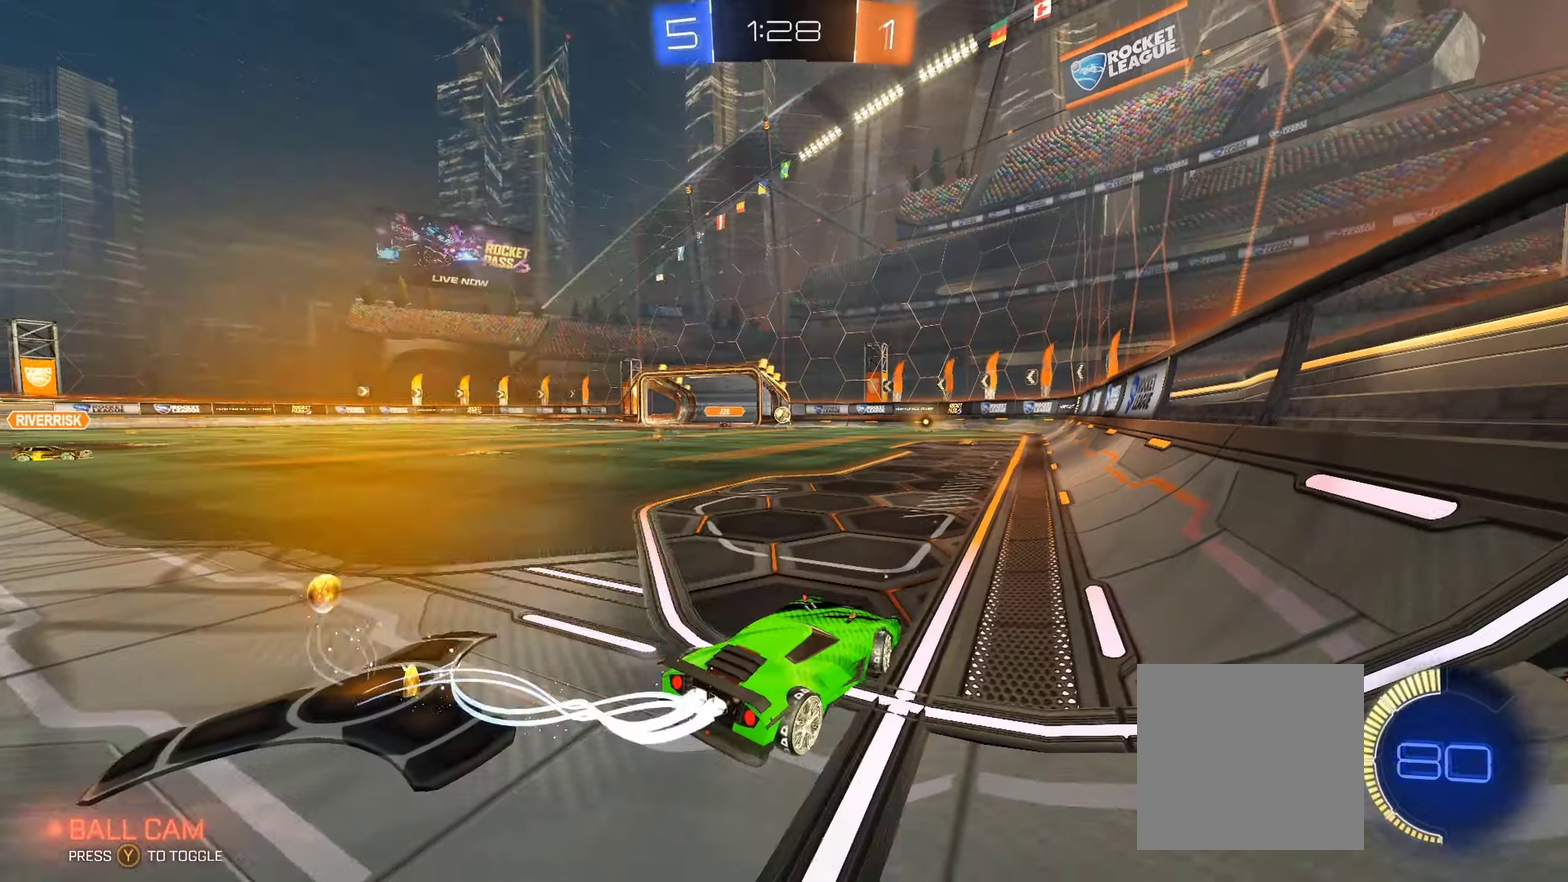
{"buttons": ["B", "R2"], "left_stick": "center", "right_stick": "center", "events": [[167, "left_stick", "center"], [350, "left_stick", "right"], [483, "left_stick", "center"]]}
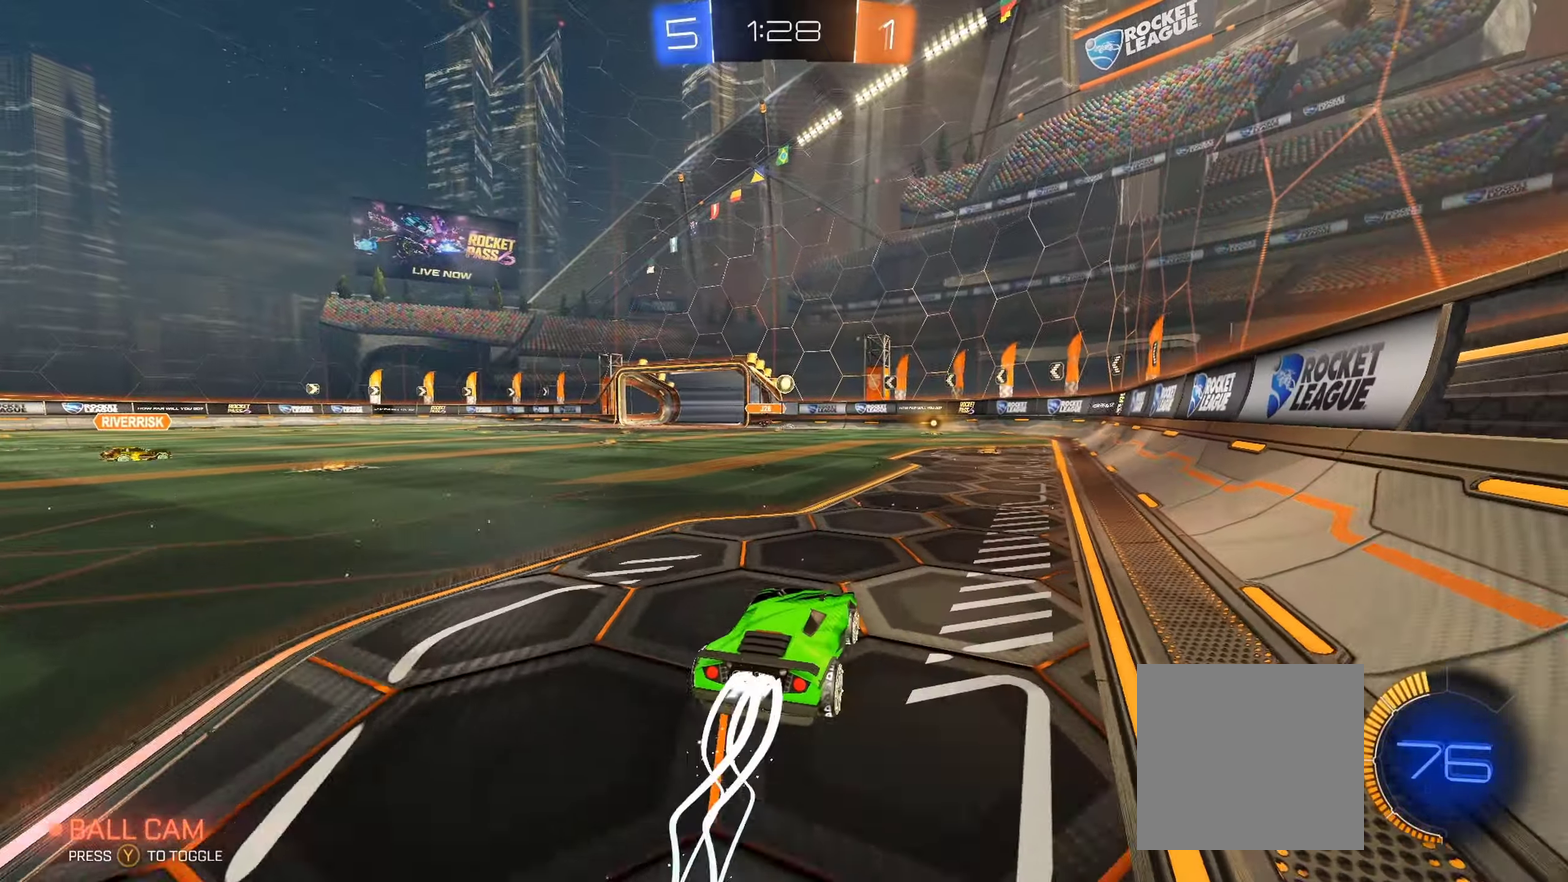
{"buttons": ["R2"], "left_stick": "center", "right_stick": "center", "events": [[217, "B", "up"], [350, "left_stick", "right"], [467, "left_stick", "center"]]}
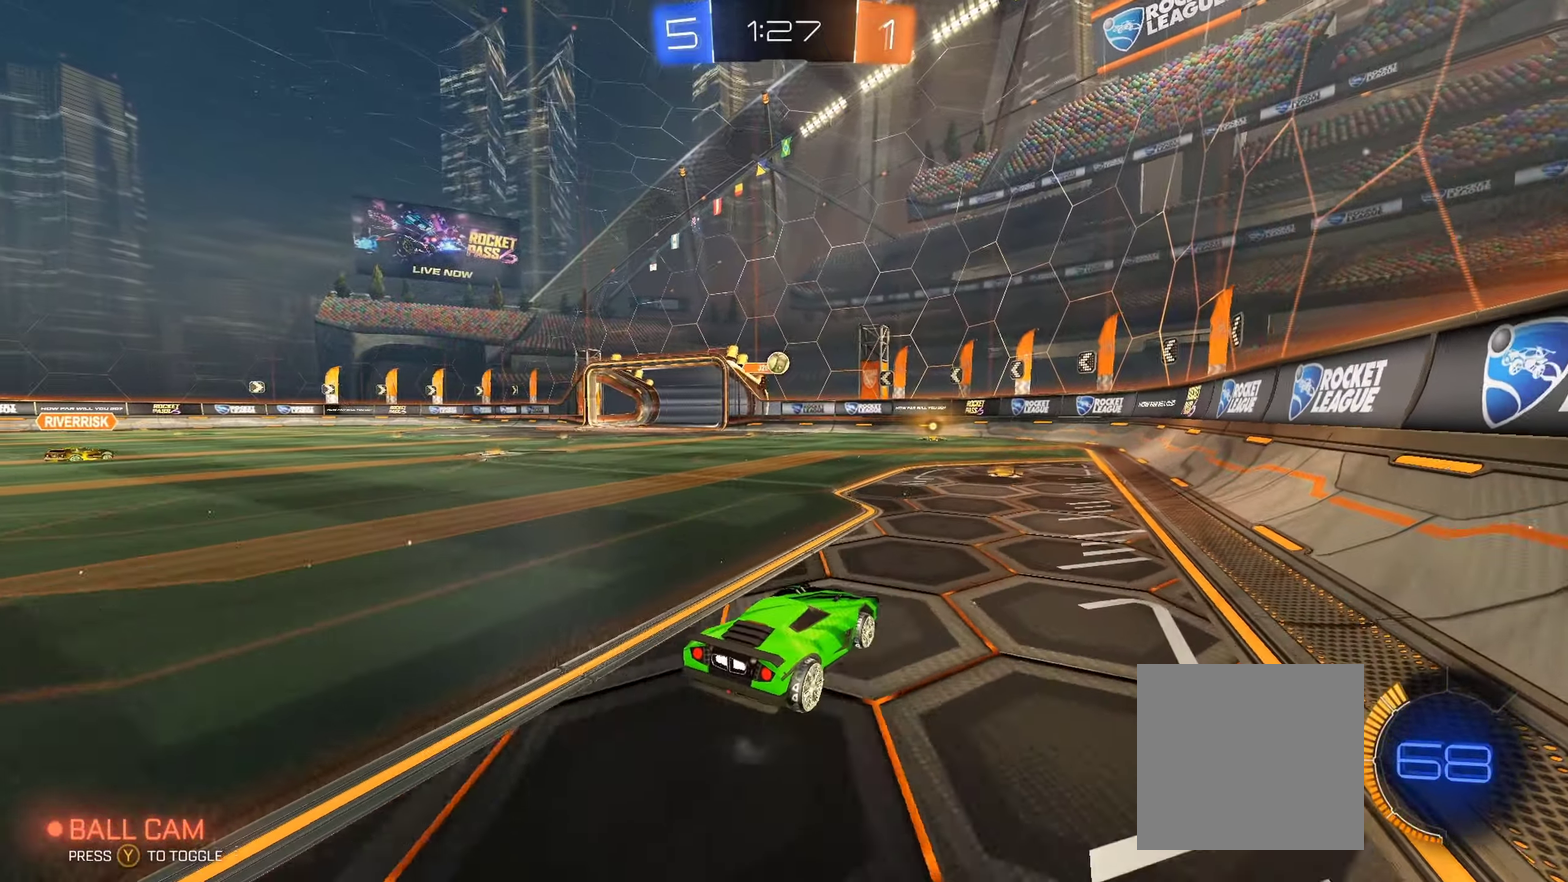
{"buttons": ["B", "R2"], "left_stick": "left", "right_stick": "center", "events": [[217, "left_stick", "left"], [300, "left_stick", "center"], [433, "B", "down"], [433, "left_stick", "left"]]}
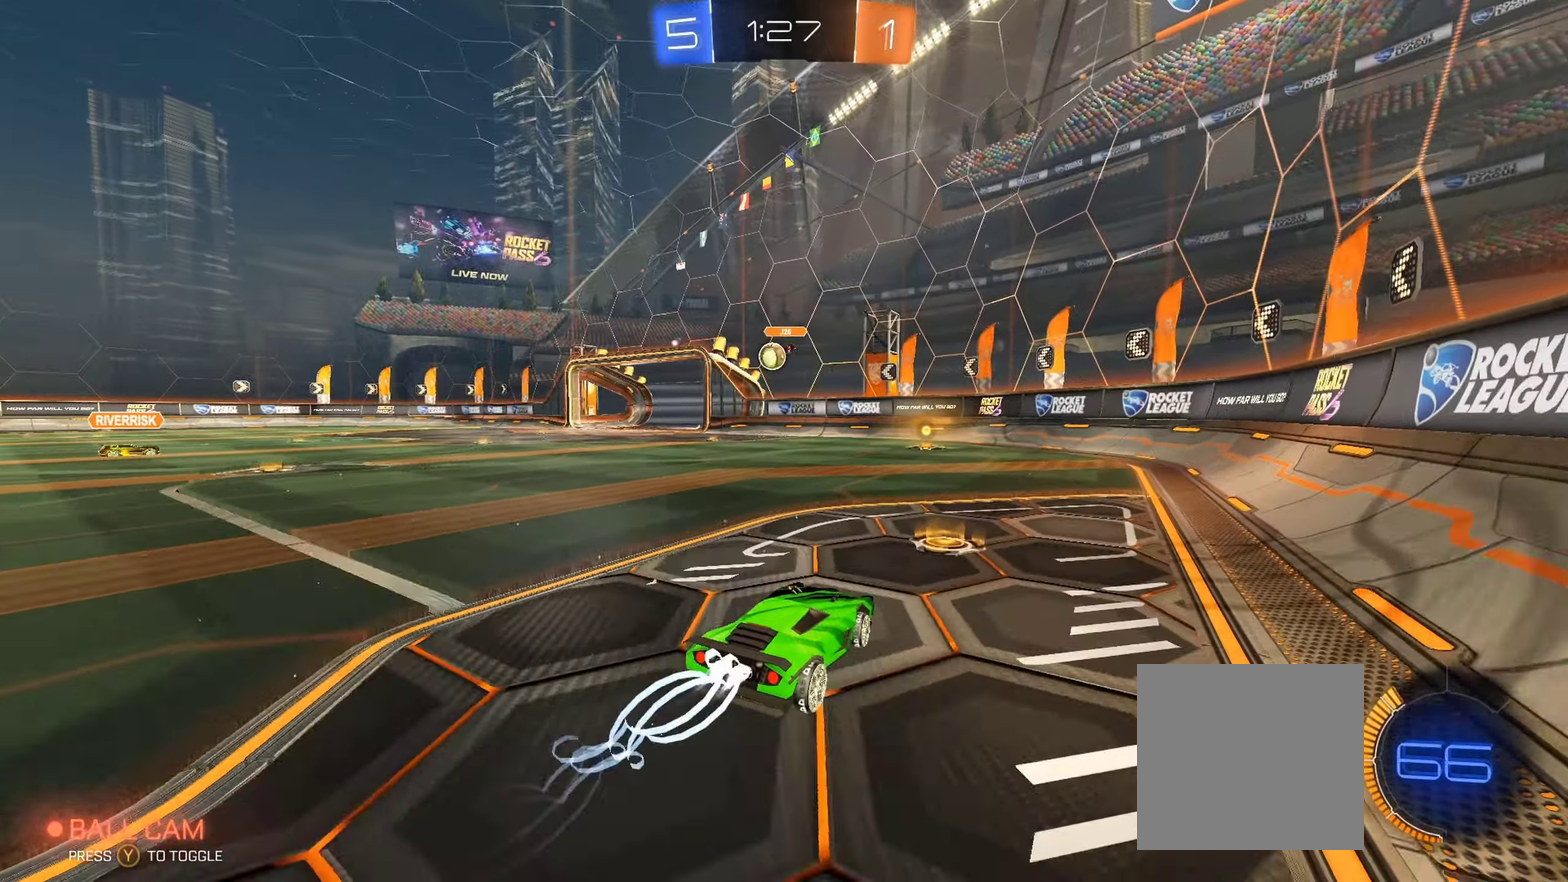
{"buttons": ["L1"], "left_stick": "left", "right_stick": "center", "events": [[67, "left_stick", "center"], [283, "left_stick", "left"], [317, "B", "up"], [350, "R2", "up"], [400, "L1", "down"]]}
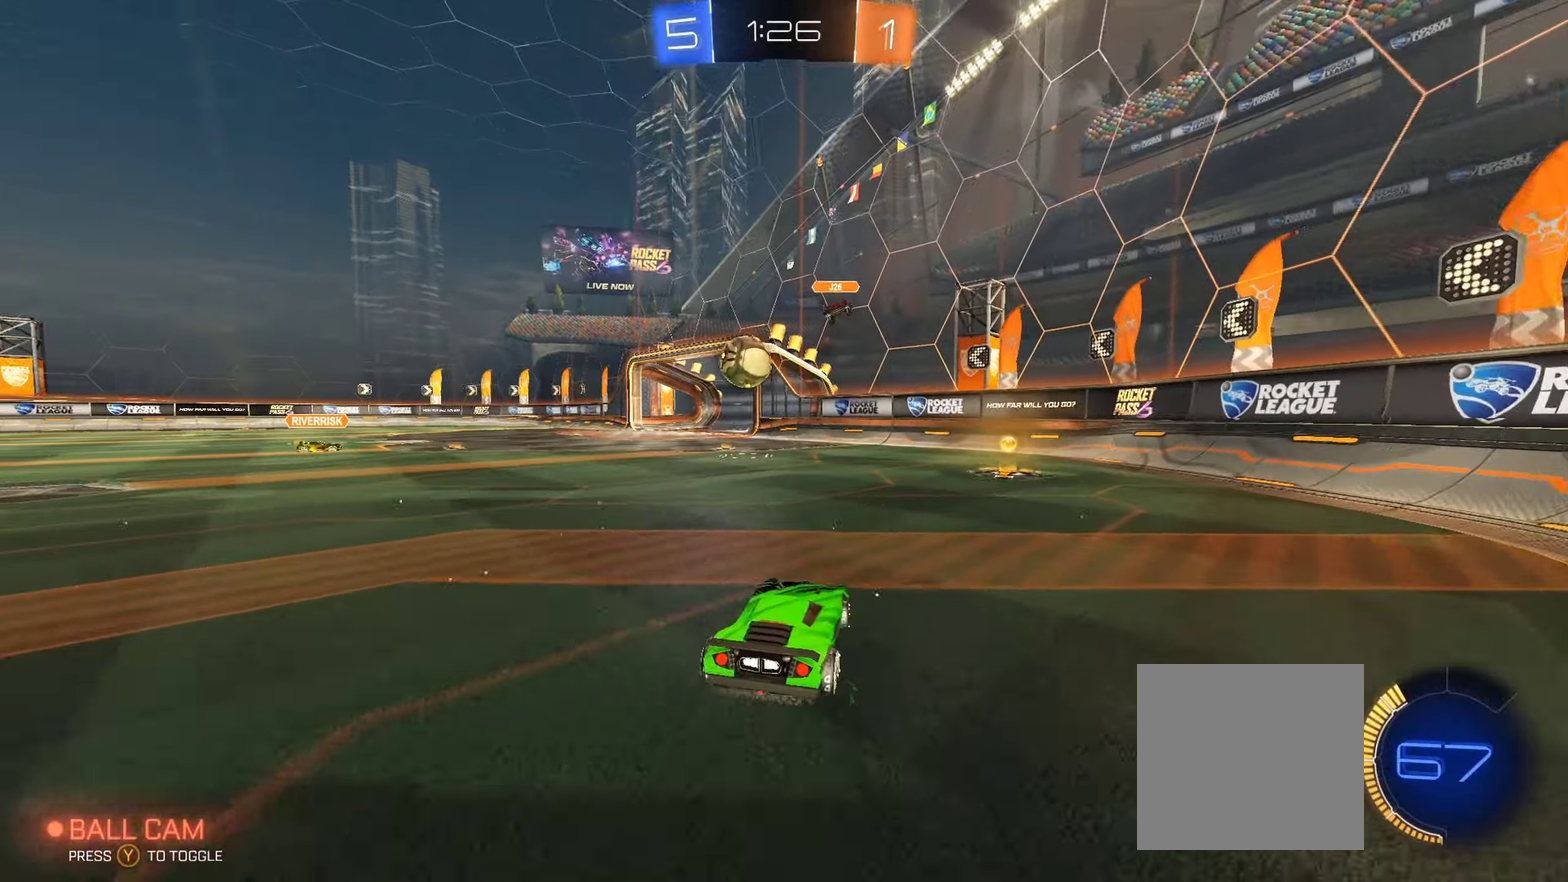
{"buttons": ["L1", "R2"], "left_stick": "left", "right_stick": "center", "events": [[17, "L1", "up"], [83, "R2", "down"], [217, "L1", "down"], [300, "L1", "up"], [500, "L1", "down"]]}
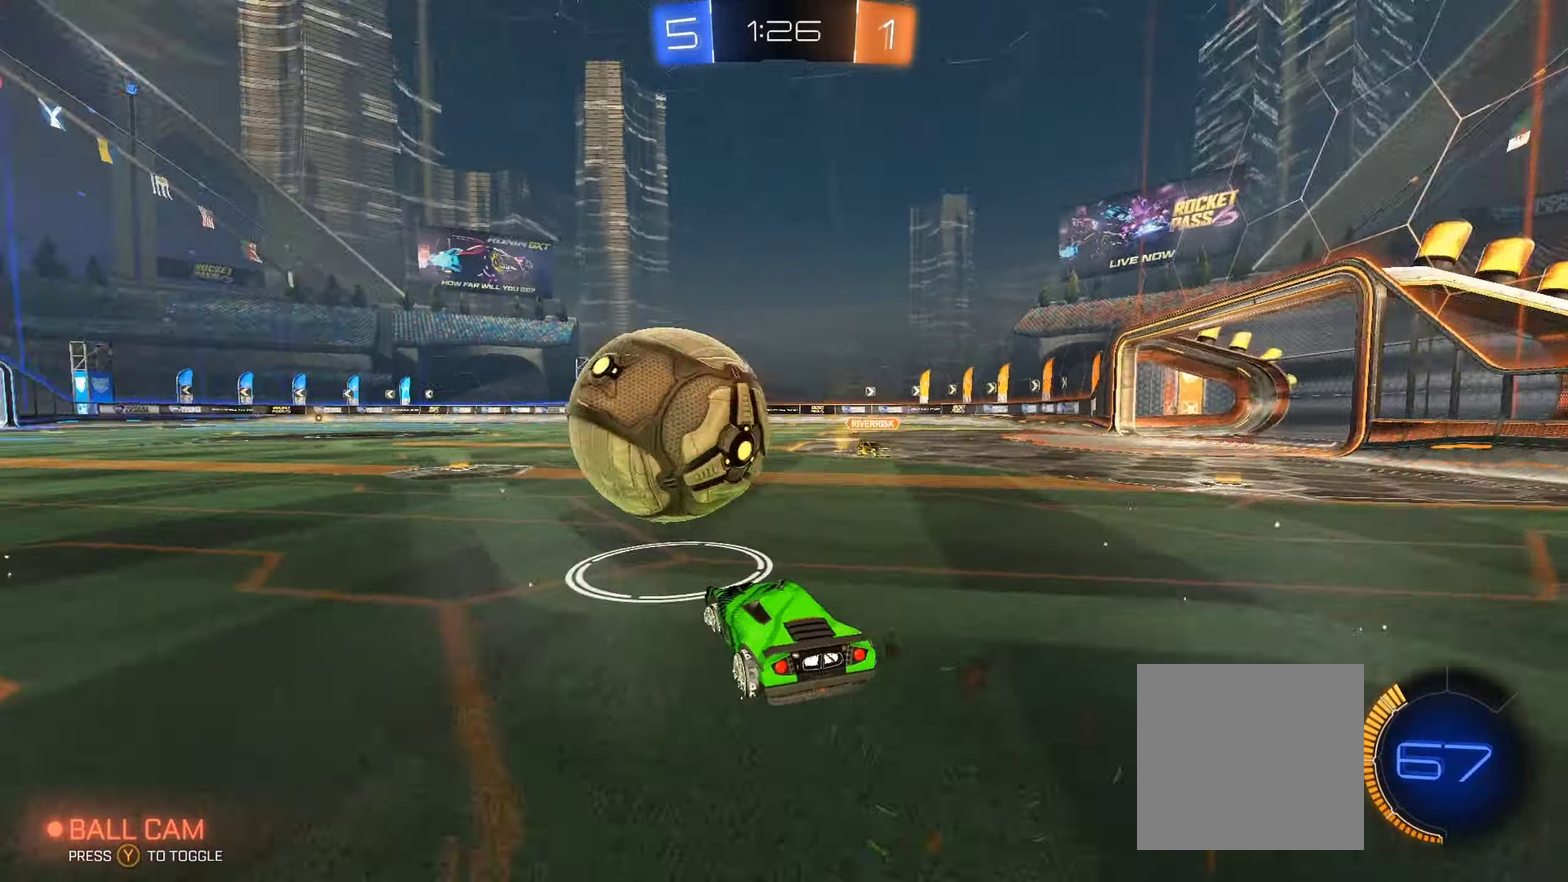
{"buttons": ["B", "R2"], "left_stick": "left", "right_stick": "center", "events": [[100, "L1", "up"], [183, "B", "down"]]}
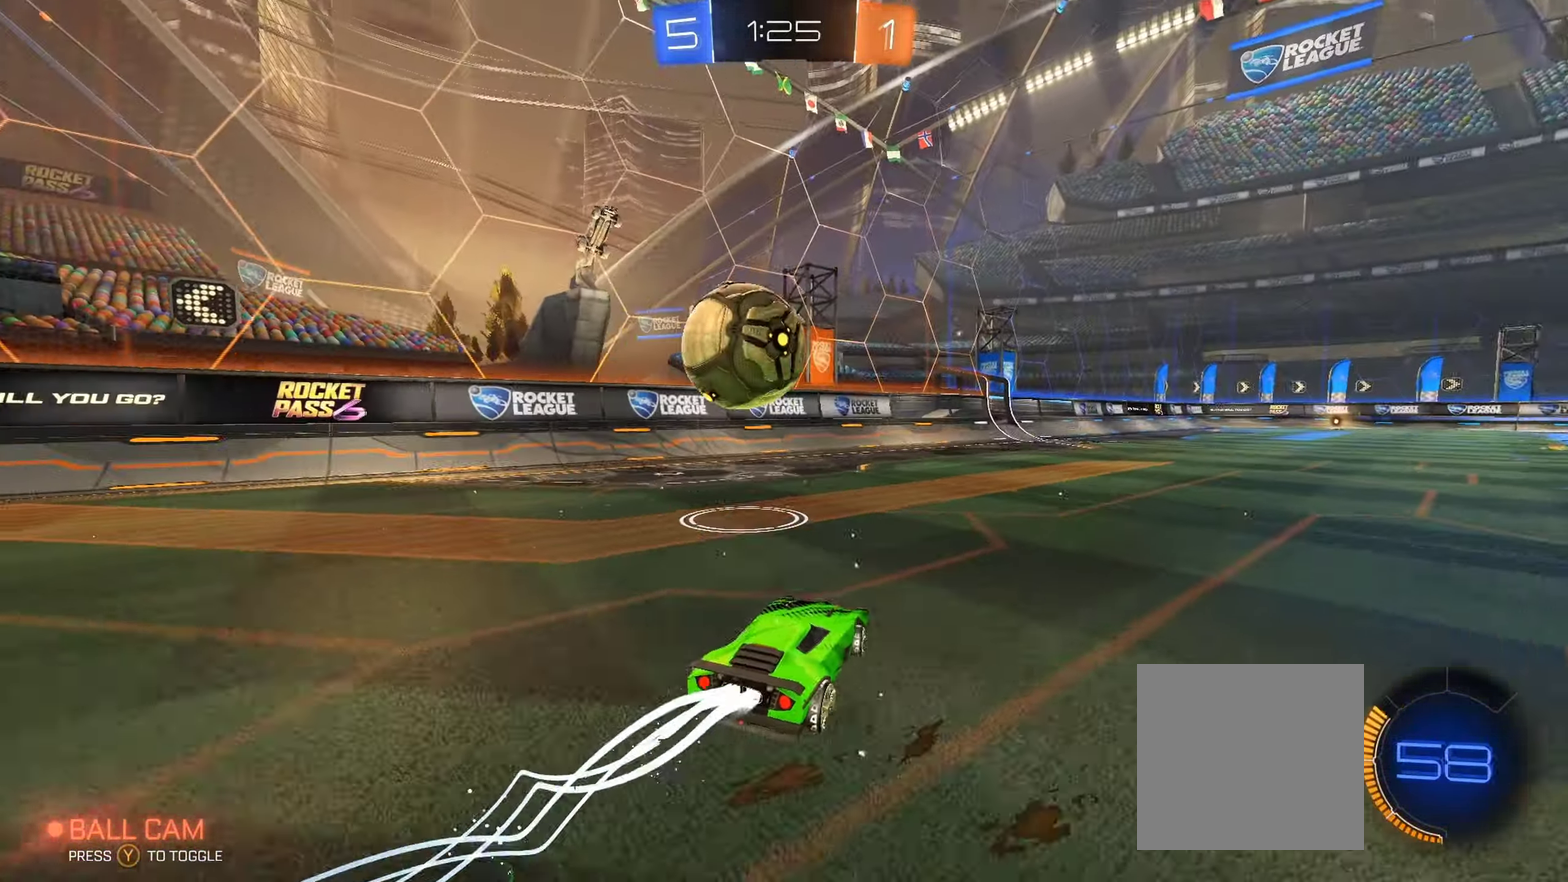
{"buttons": ["B", "R2"], "left_stick": "center", "right_stick": "center", "events": [[117, "left_stick", "center"], [300, "Y", "down"], [350, "left_stick", "right"], [417, "Y", "up"], [483, "left_stick", "center"]]}
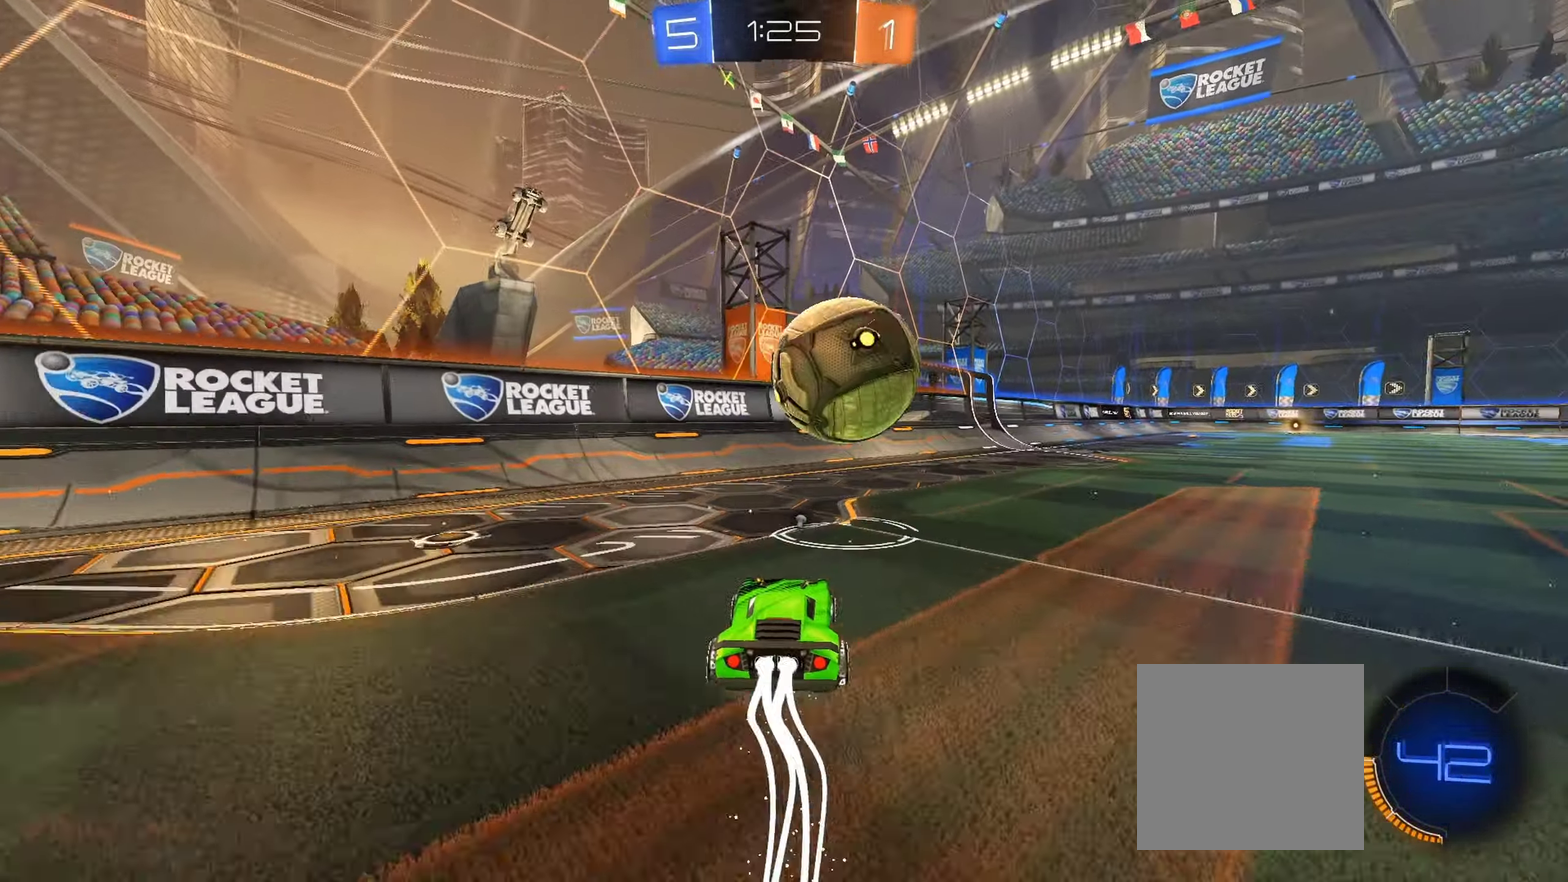
{"buttons": ["B", "R2"], "left_stick": "center", "right_stick": "center", "events": [[50, "left_stick", "right"], [183, "left_stick", "center"], [250, "left_stick", "right"], [350, "left_stick", "center"]]}
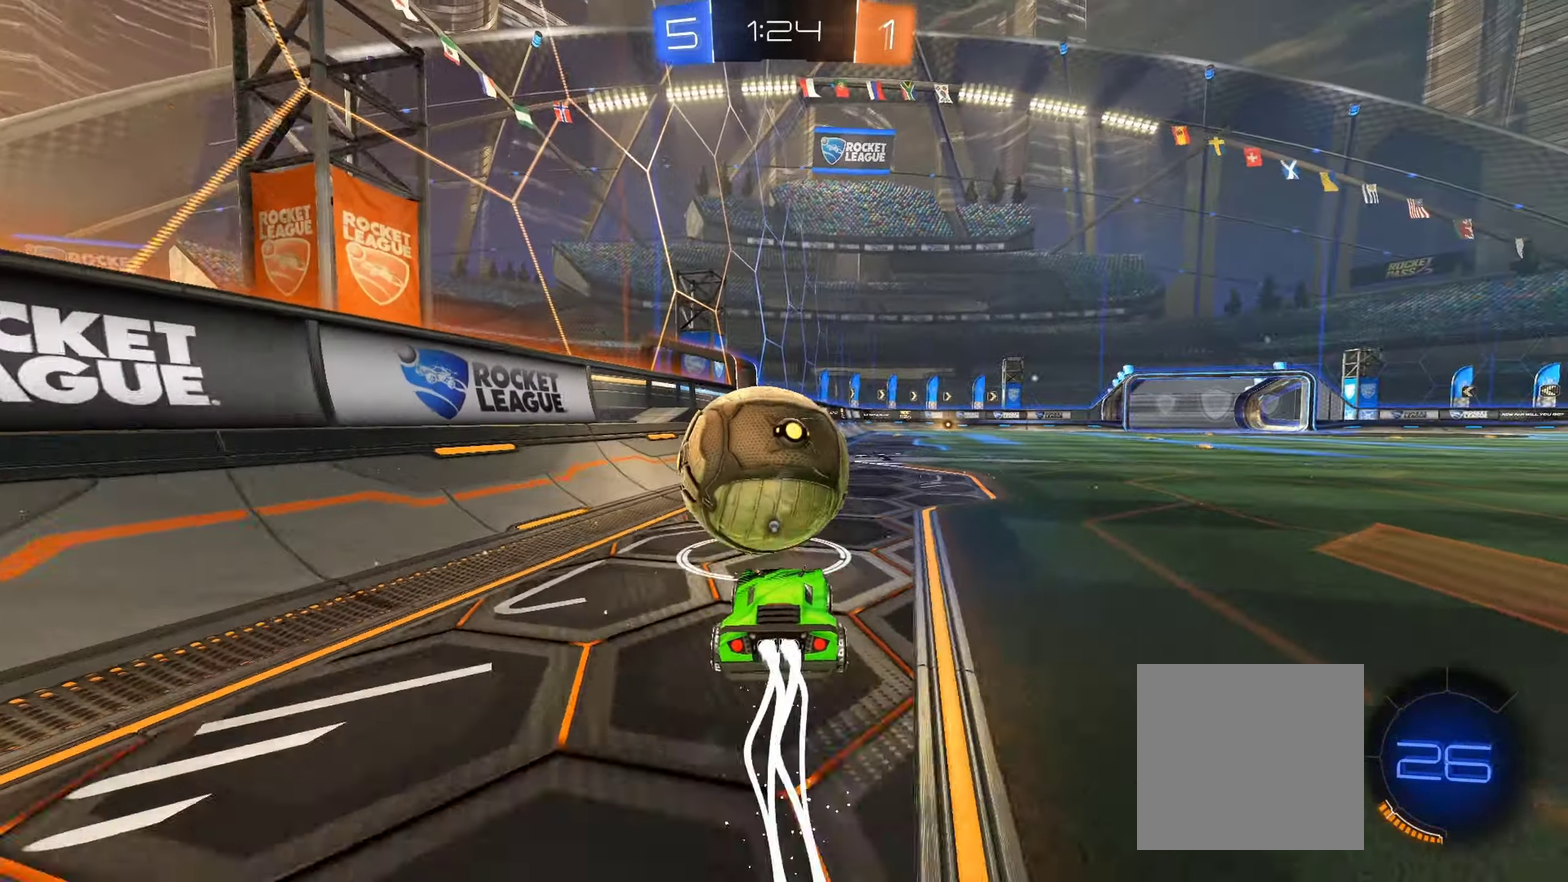
{"buttons": ["R2"], "left_stick": "right", "right_stick": "center", "events": [[183, "left_stick", "left"], [367, "left_stick", "center"], [383, "B", "up"], [417, "left_stick", "right"]]}
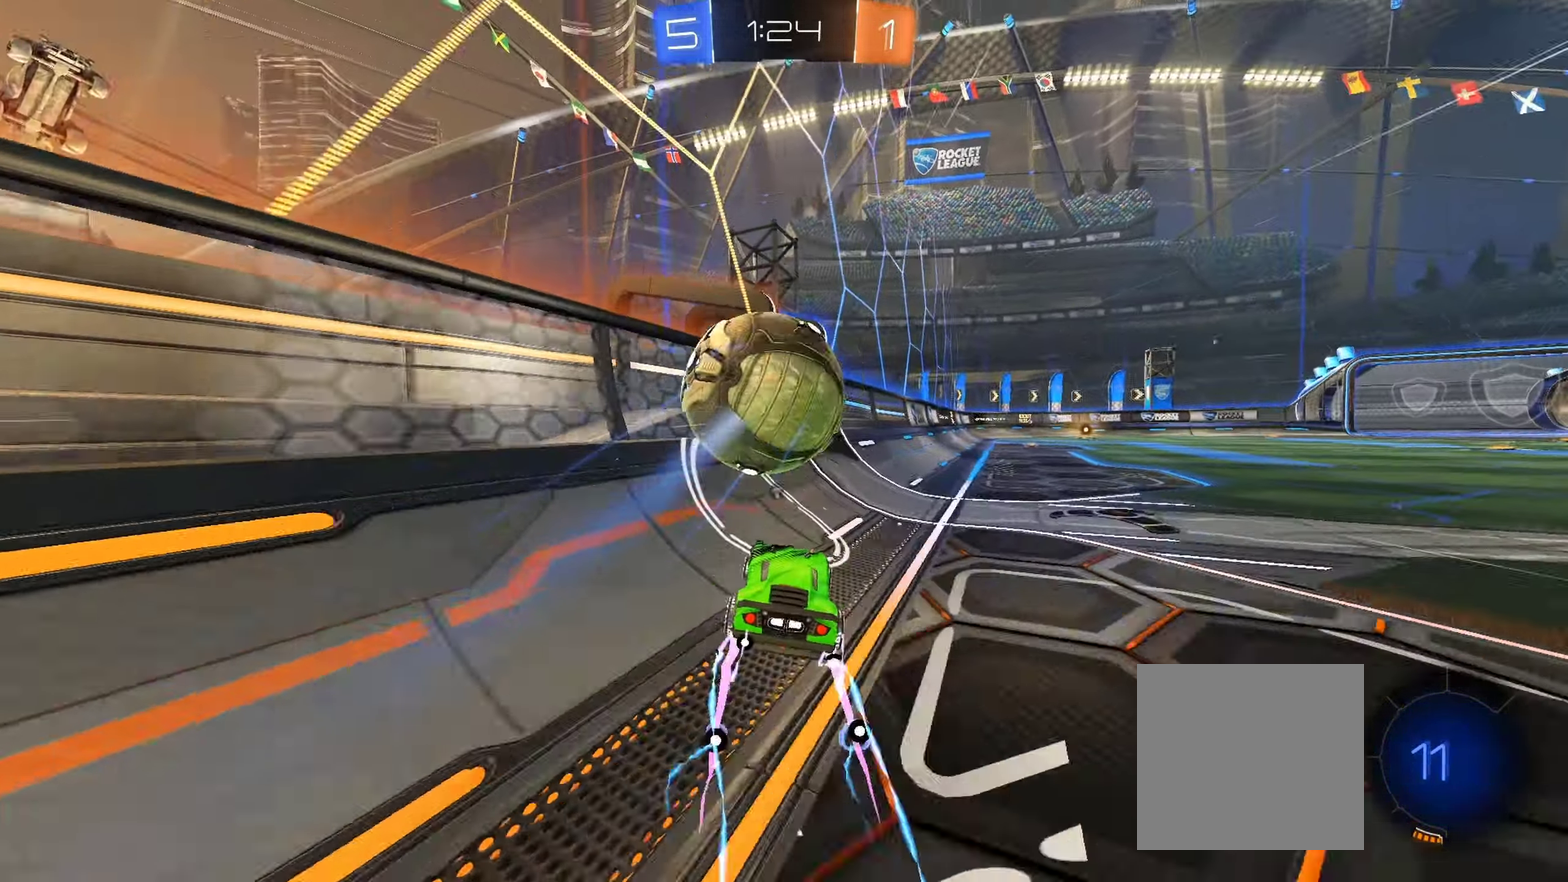
{"buttons": ["B", "R2"], "left_stick": "center", "right_stick": "center", "events": [[317, "left_stick", "center"], [350, "B", "down"]]}
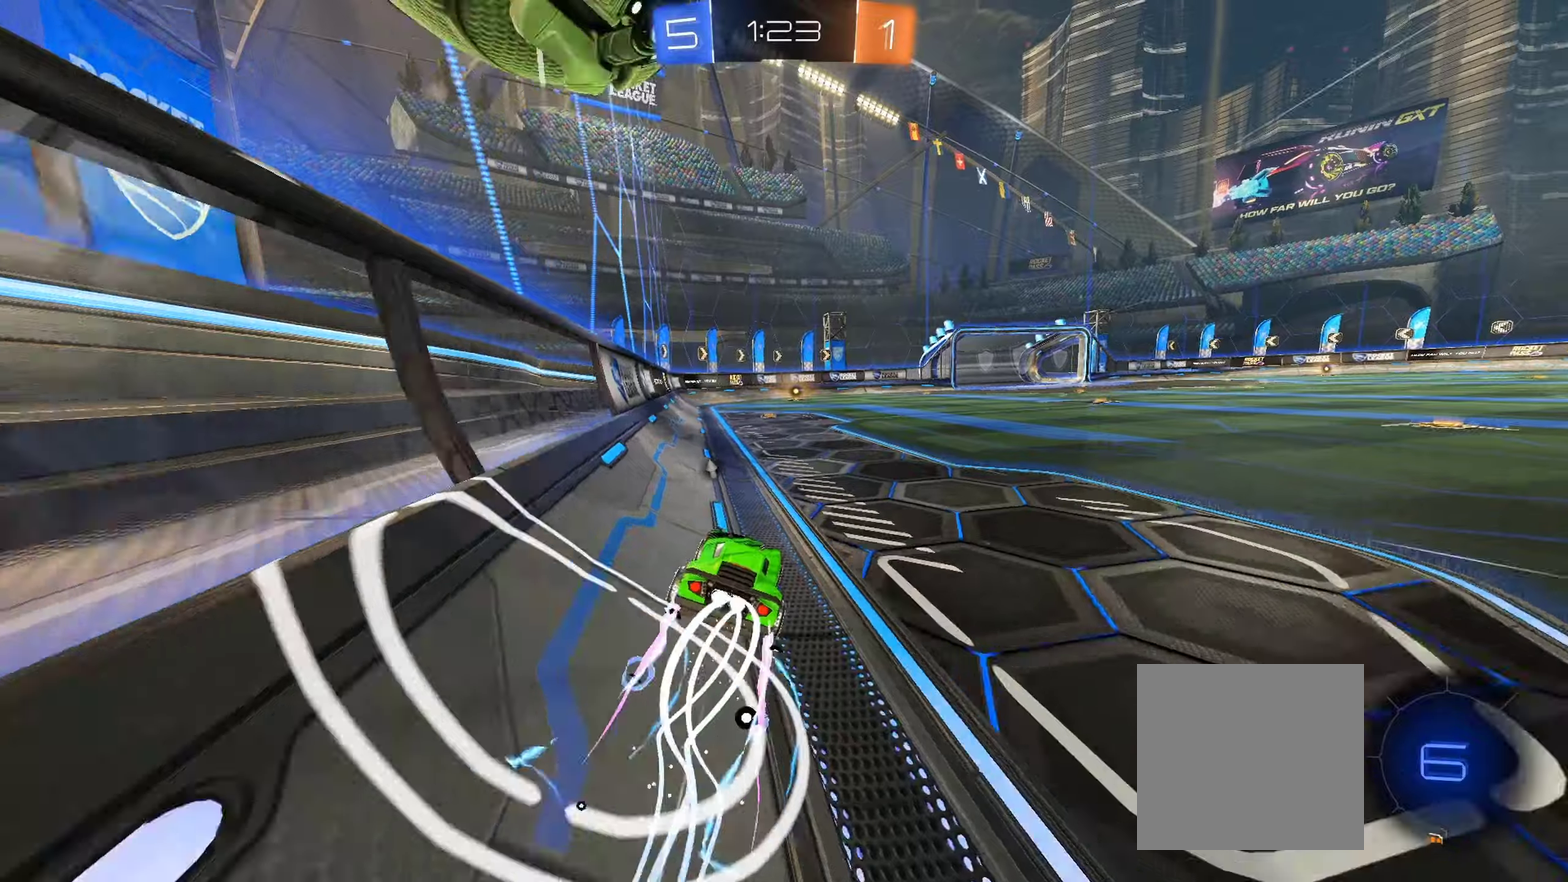
{"buttons": ["R2"], "left_stick": "center", "right_stick": "center", "events": [[117, "B", "up"]]}
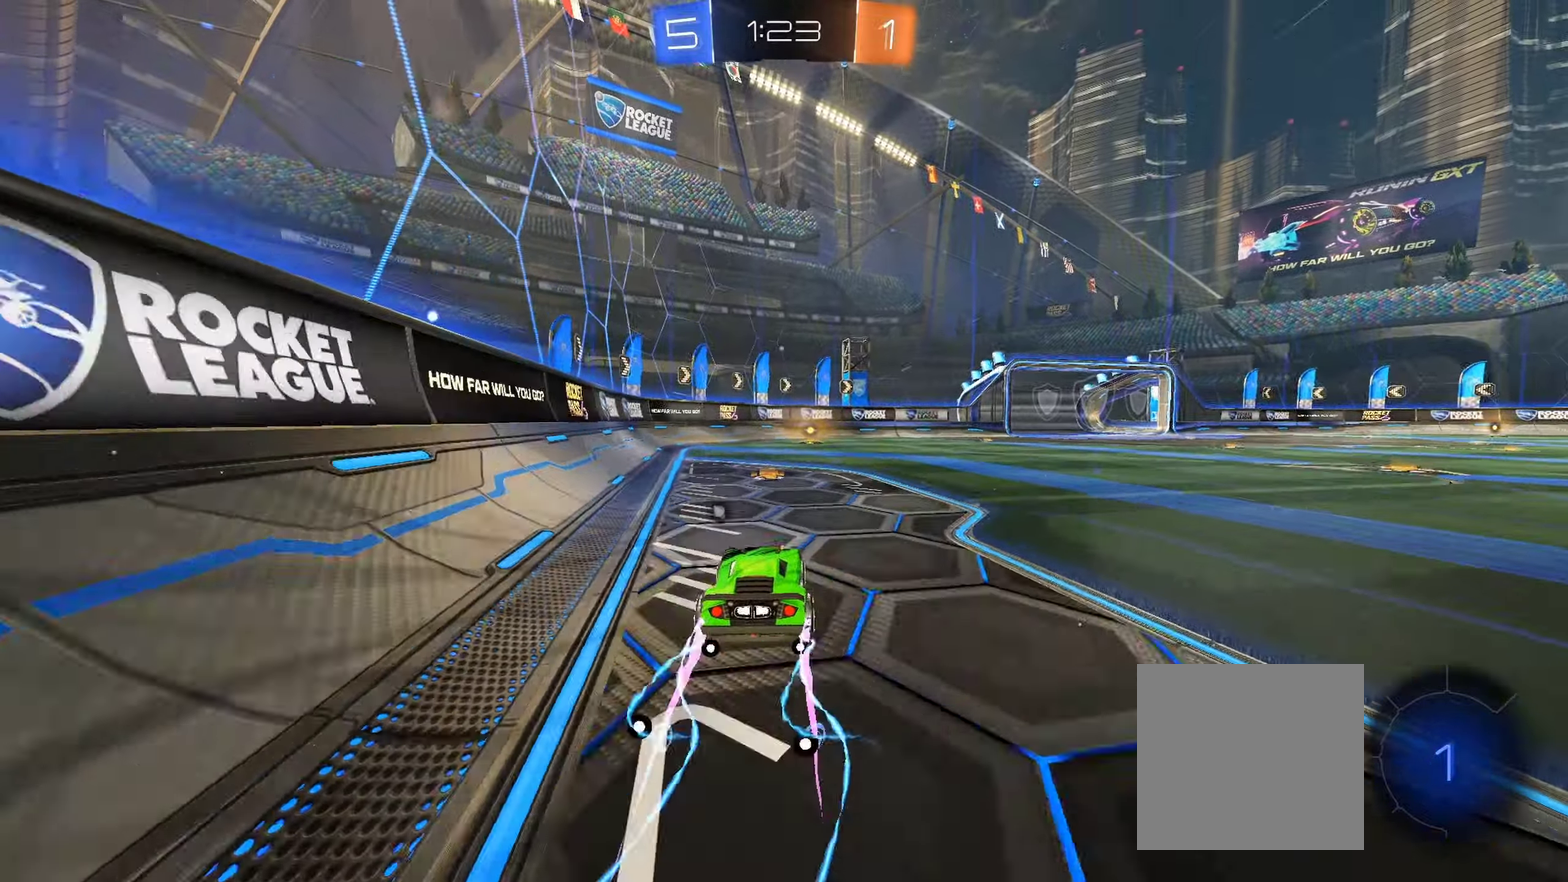
{"buttons": ["R2"], "left_stick": "center", "right_stick": "center", "events": [[134, "Y", "down"], [200, "Y", "up"], [217, "left_stick", "right"], [267, "left_stick", "center"]]}